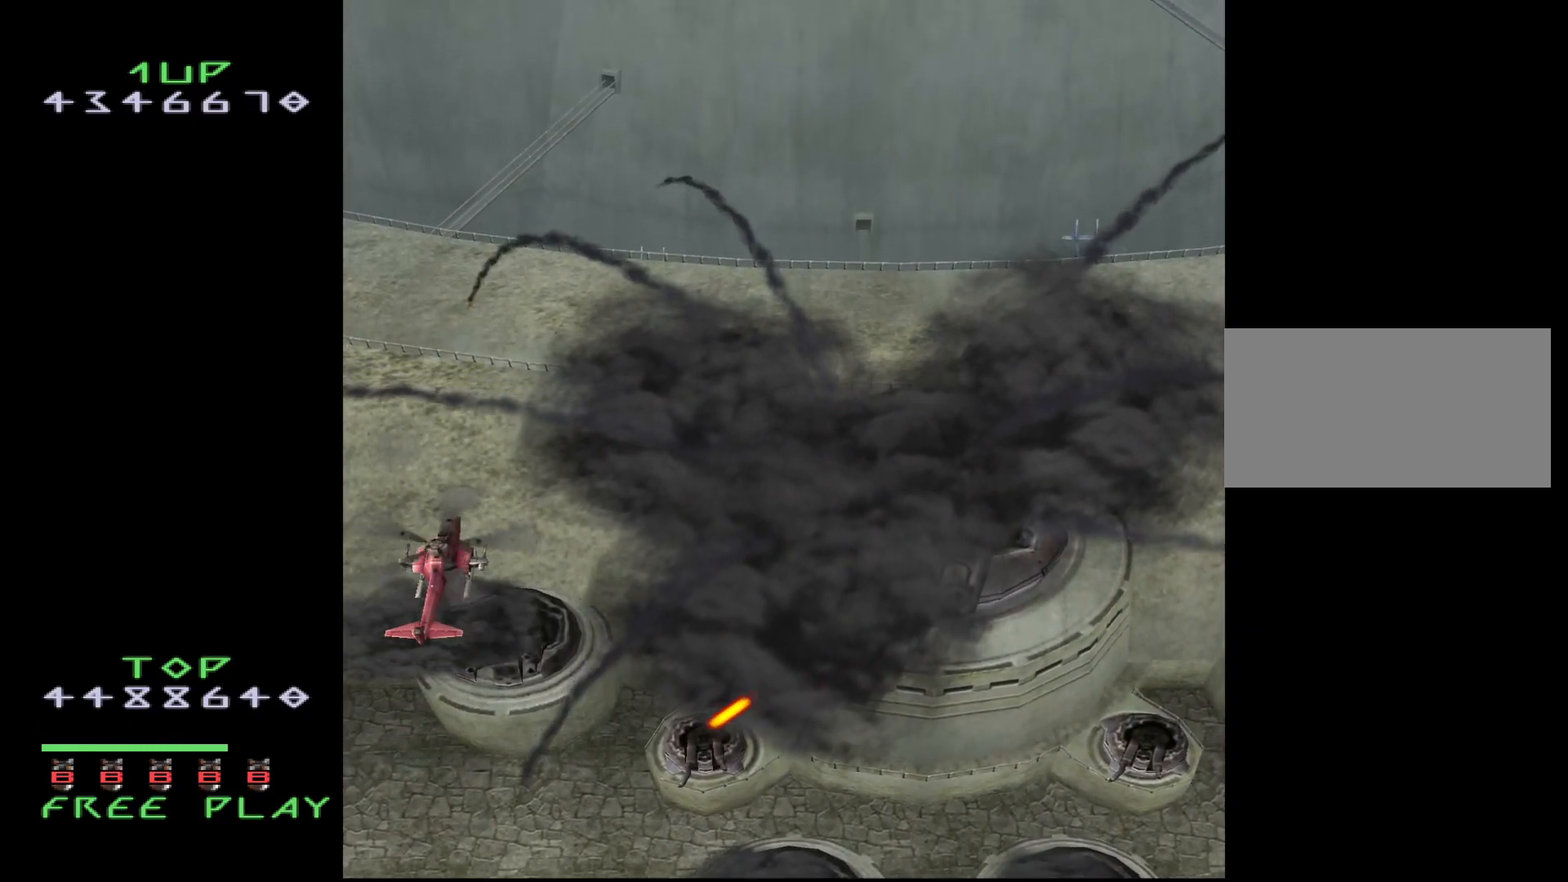
Gameplay with a controller (arcade stick); each line is a JSON object with the inputs held at the frame after it. "events" lists button and stick changes between this image and that frame as [ms after this image, input, new state], when the widget could be followed in between. Not read: L3 R3.
{"buttons": ["DPAD_RIGHT"], "events": [[200, "DPAD_DOWN", "down"], [250, "DPAD_DOWN", "up"], [417, "DPAD_RIGHT", "down"]]}
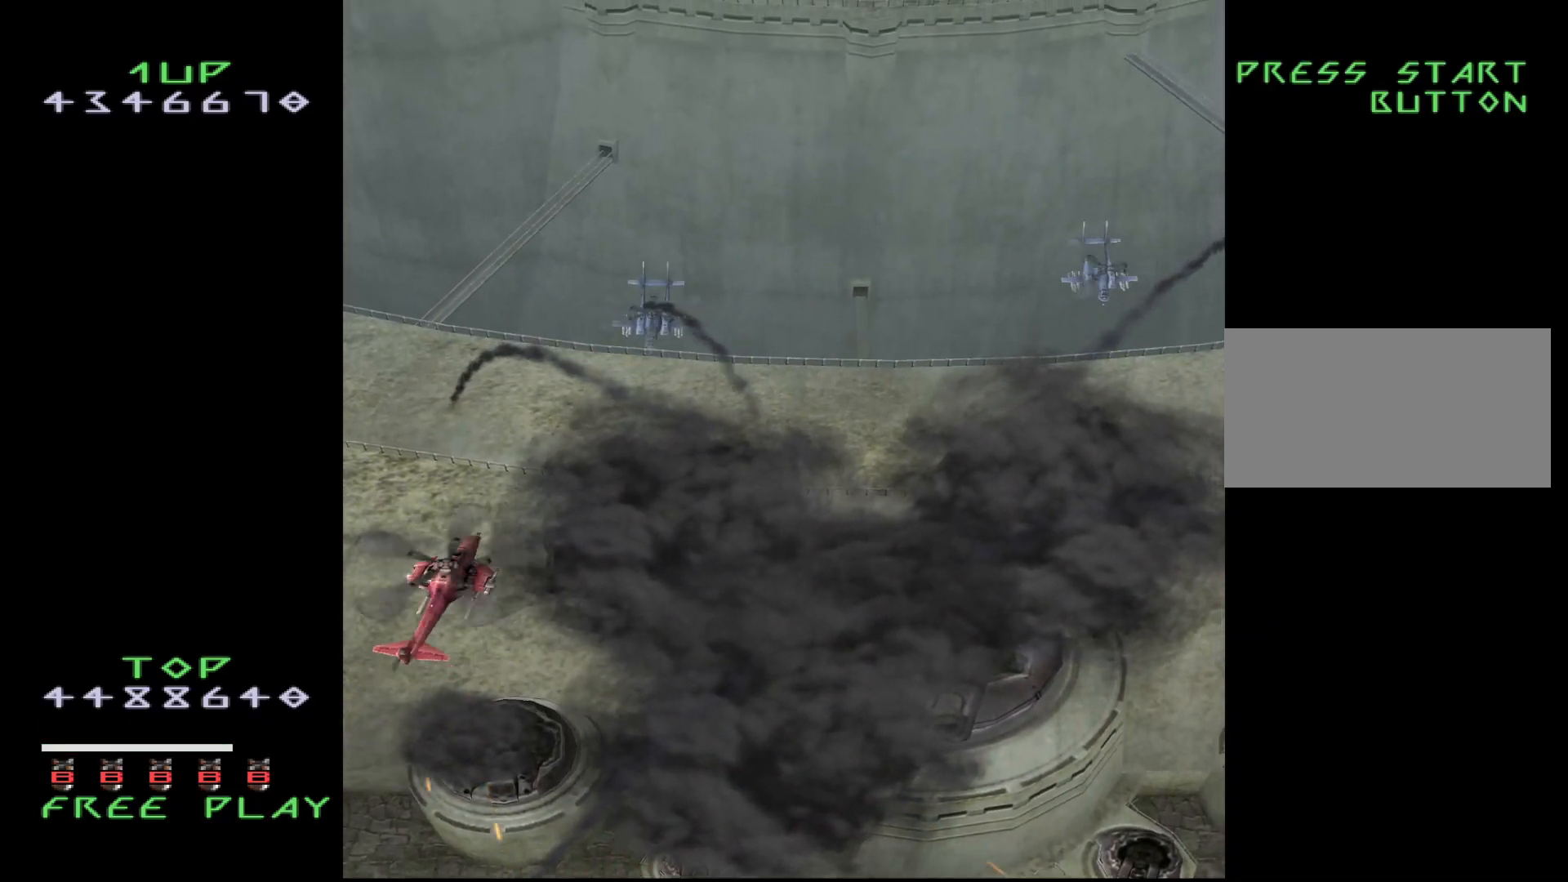
{"buttons": ["DPAD_RIGHT"], "events": [[283, "DPAD_RIGHT", "up"], [350, "DPAD_RIGHT", "down"]]}
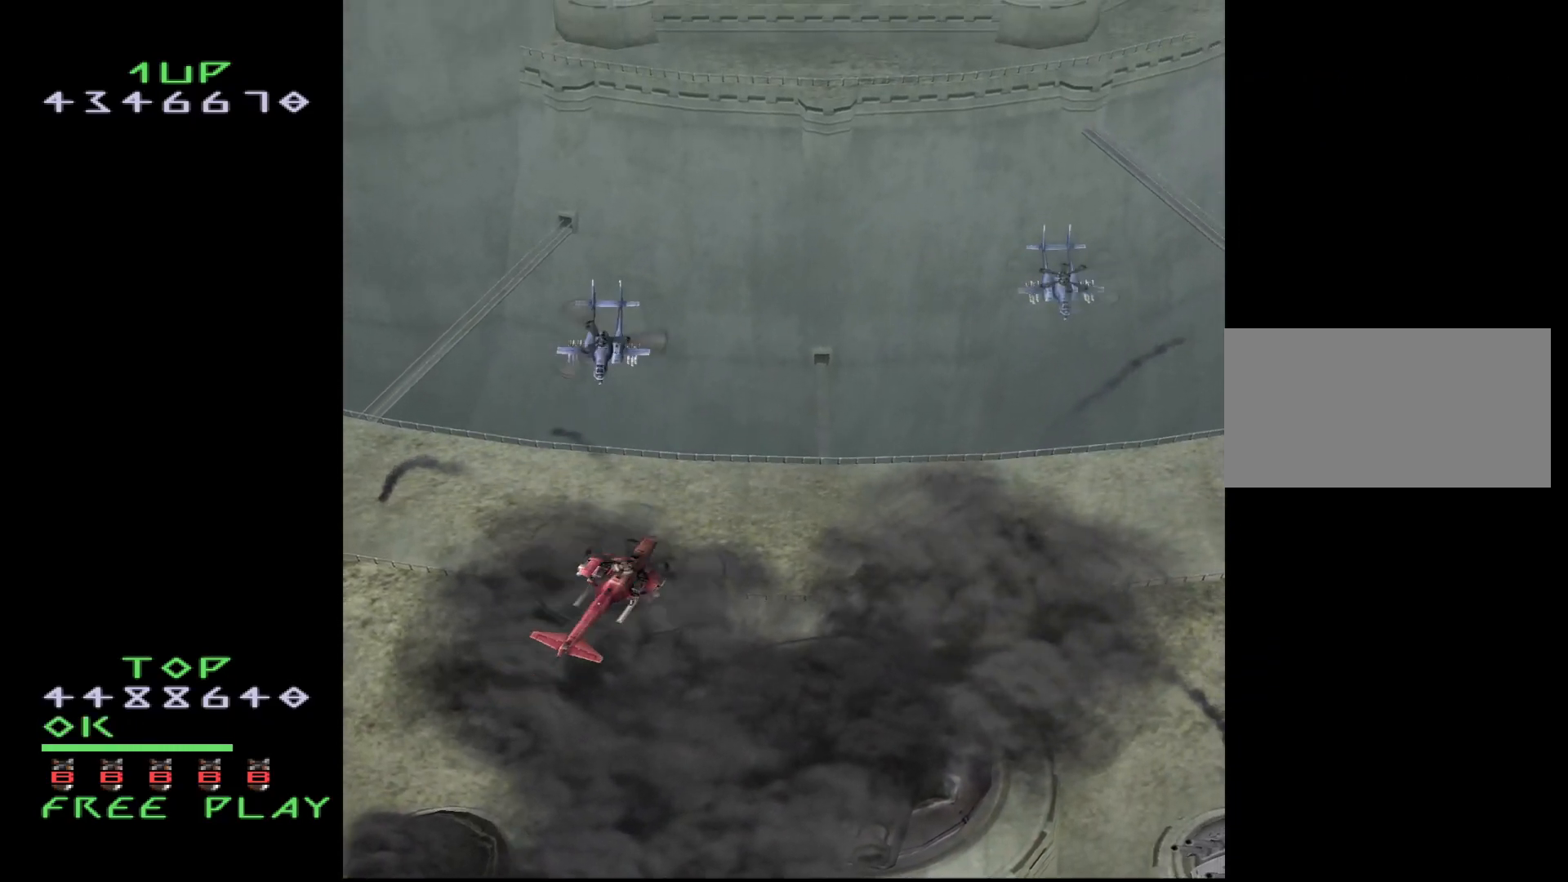
{"buttons": [], "events": [[400, "DPAD_RIGHT", "up"]]}
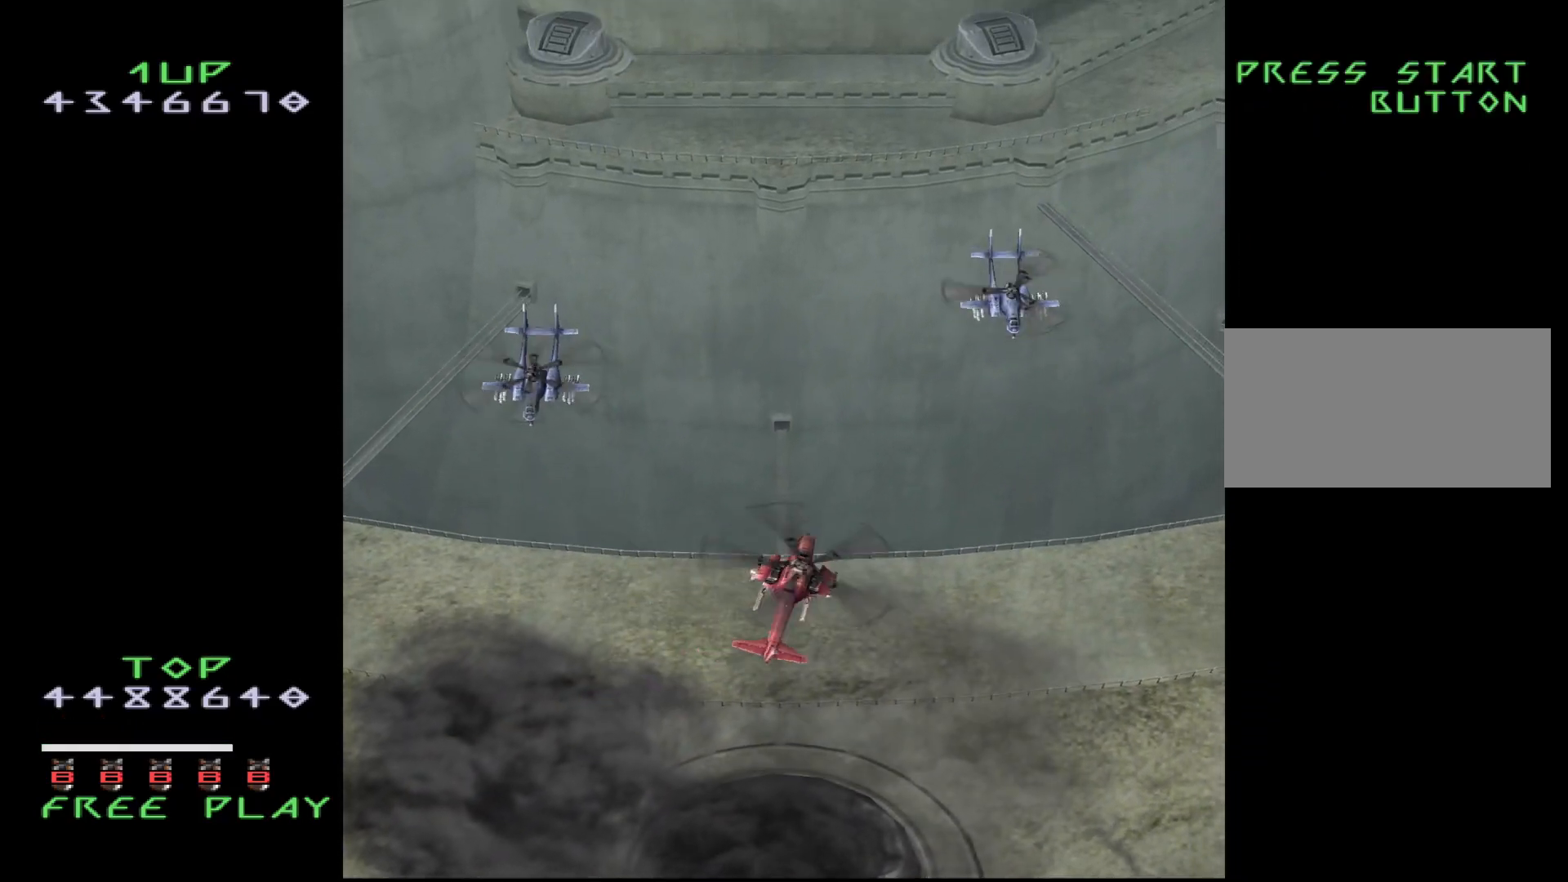
{"buttons": ["DPAD_LEFT"], "events": [[367, "DPAD_LEFT", "down"]]}
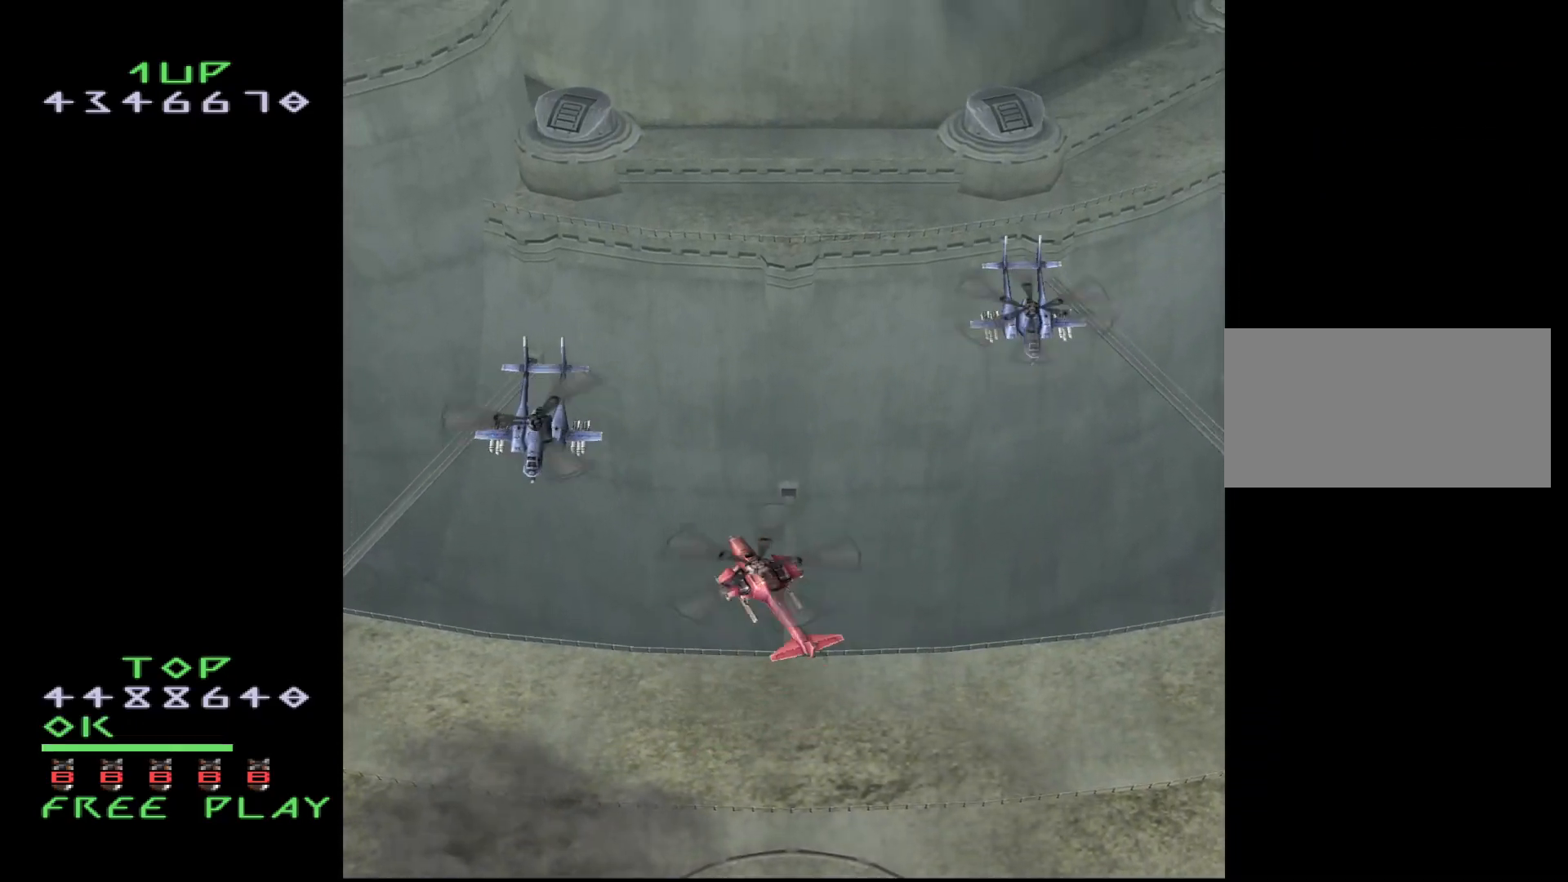
{"buttons": ["CROSS"], "events": [[133, "CROSS", "down"], [183, "DPAD_LEFT", "up"], [217, "DPAD_RIGHT", "down"], [250, "CROSS", "up"], [433, "CROSS", "down"], [500, "DPAD_RIGHT", "up"]]}
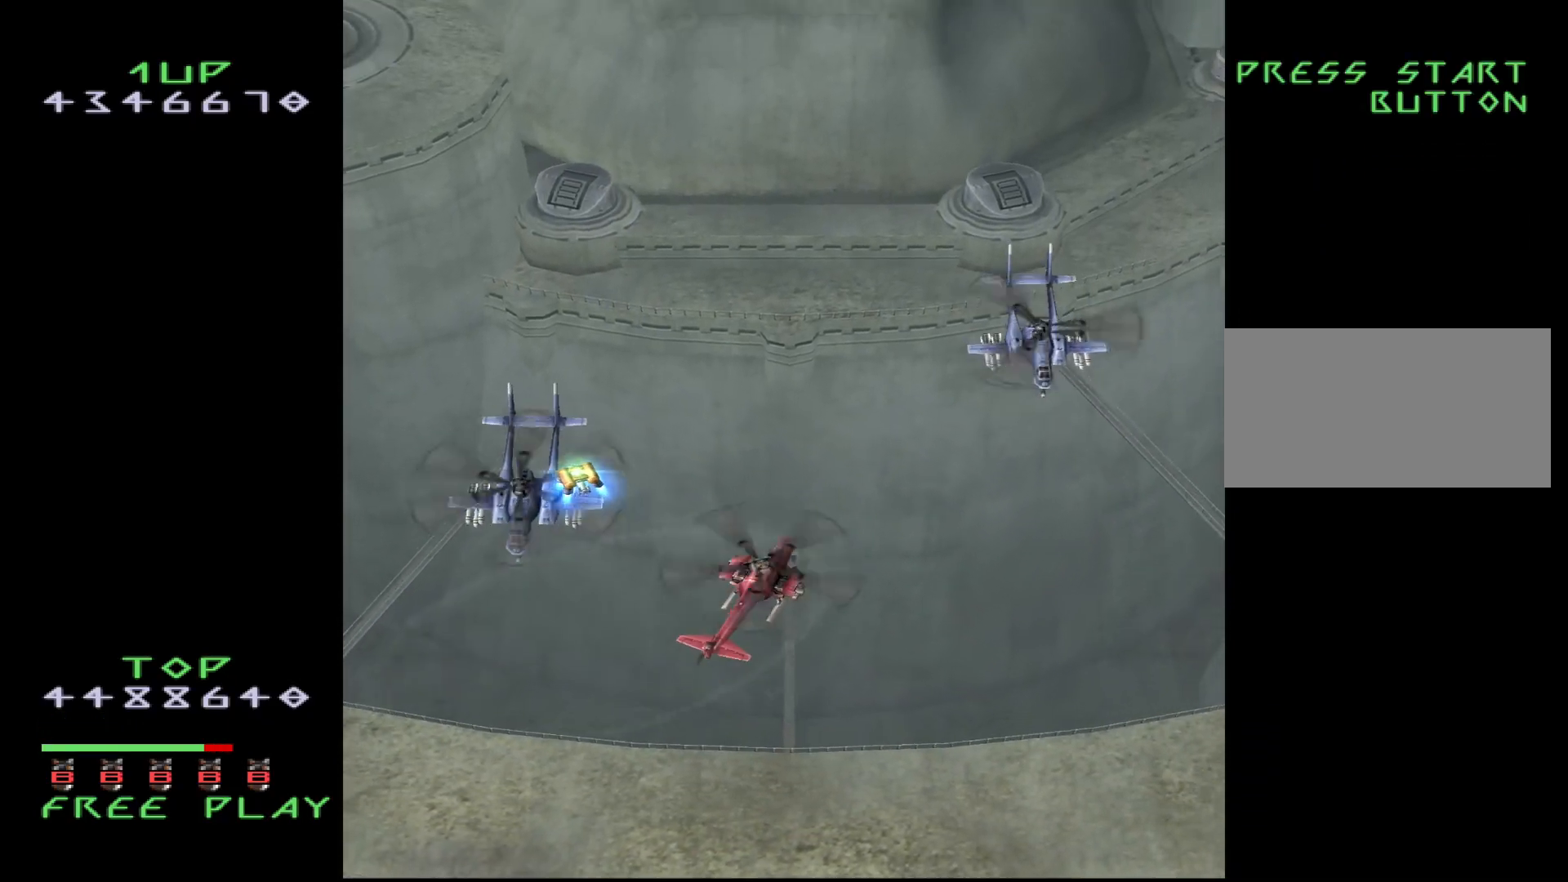
{"buttons": ["CROSS", "DPAD_DOWN"], "events": [[133, "DPAD_RIGHT", "down"], [200, "DPAD_RIGHT", "up"], [200, "DPAD_UP", "down"], [317, "DPAD_UP", "up"], [367, "DPAD_RIGHT", "down"], [450, "DPAD_RIGHT", "up"], [483, "DPAD_DOWN", "down"]]}
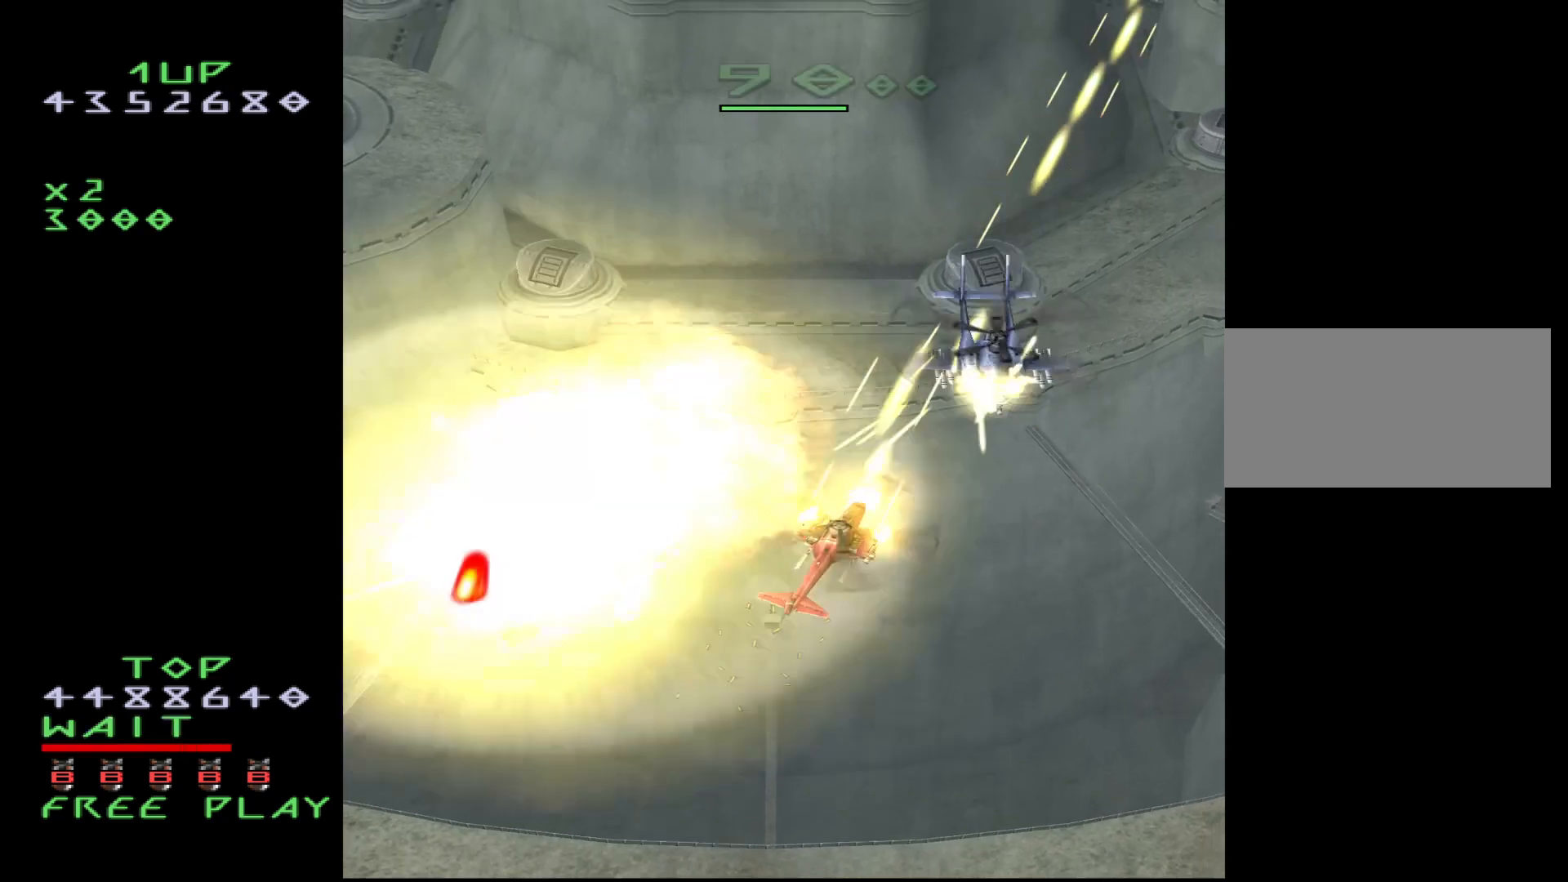
{"buttons": ["CROSS"], "events": [[67, "DPAD_DOWN", "up"], [333, "DPAD_LEFT", "down"], [383, "DPAD_UP", "down"], [467, "DPAD_LEFT", "up"], [500, "DPAD_UP", "up"]]}
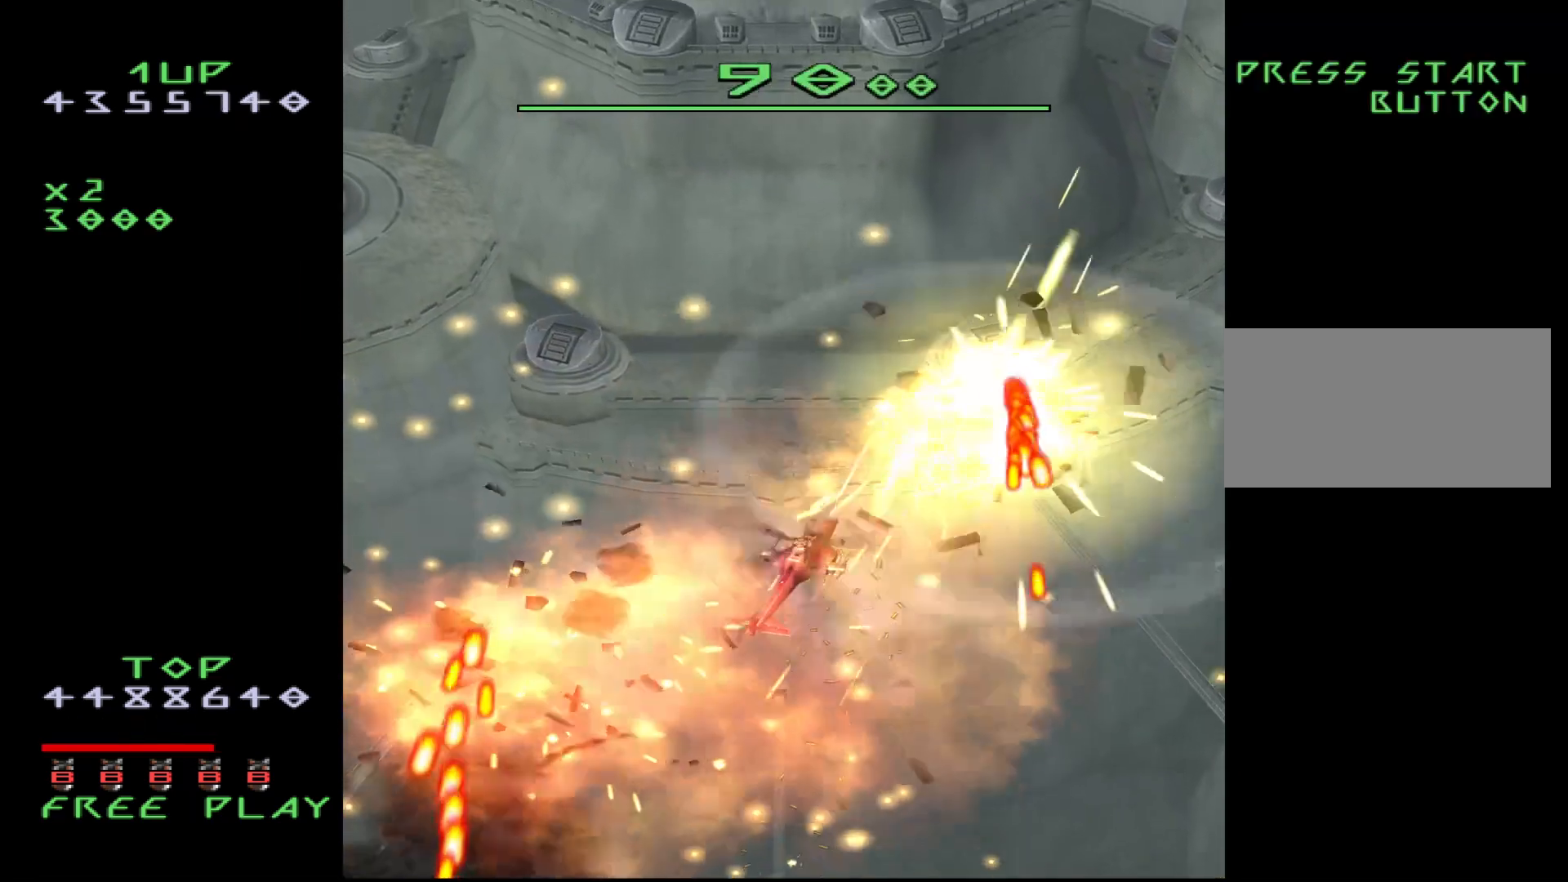
{"buttons": [], "events": [[17, "DPAD_DOWN", "down"], [100, "DPAD_LEFT", "down"], [150, "DPAD_DOWN", "up"], [183, "DPAD_LEFT", "up"], [433, "CROSS", "up"]]}
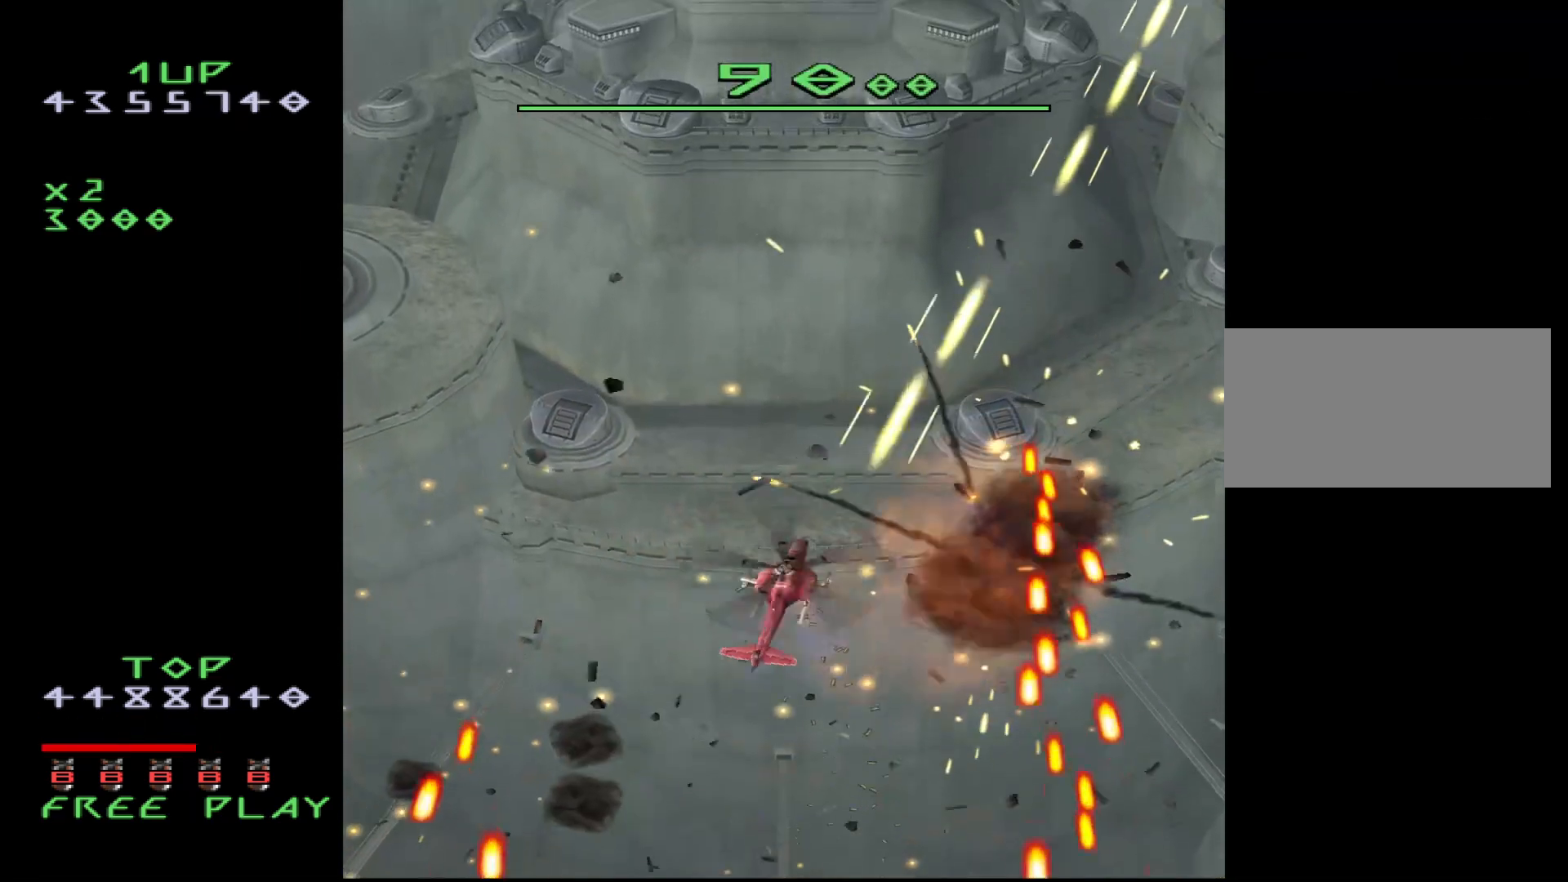
{"buttons": ["CROSS", "DPAD_LEFT"], "events": [[33, "CROSS", "down"], [33, "DPAD_LEFT", "down"]]}
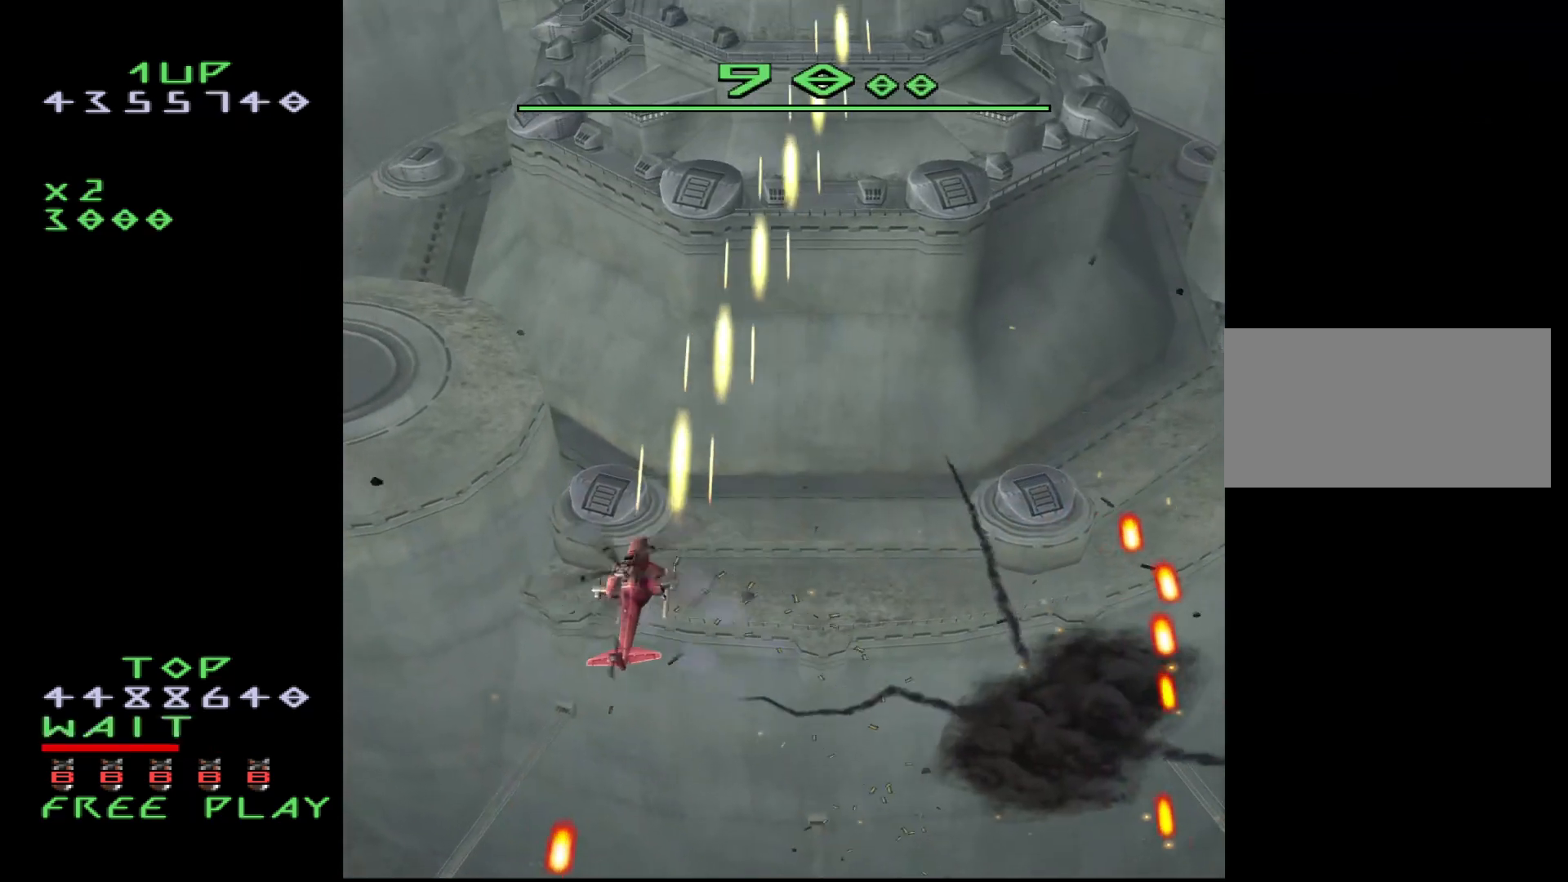
{"buttons": ["CROSS", "DPAD_UP"], "events": [[50, "DPAD_UP", "down"], [150, "DPAD_LEFT", "up"], [367, "DPAD_LEFT", "down"], [433, "DPAD_LEFT", "up"]]}
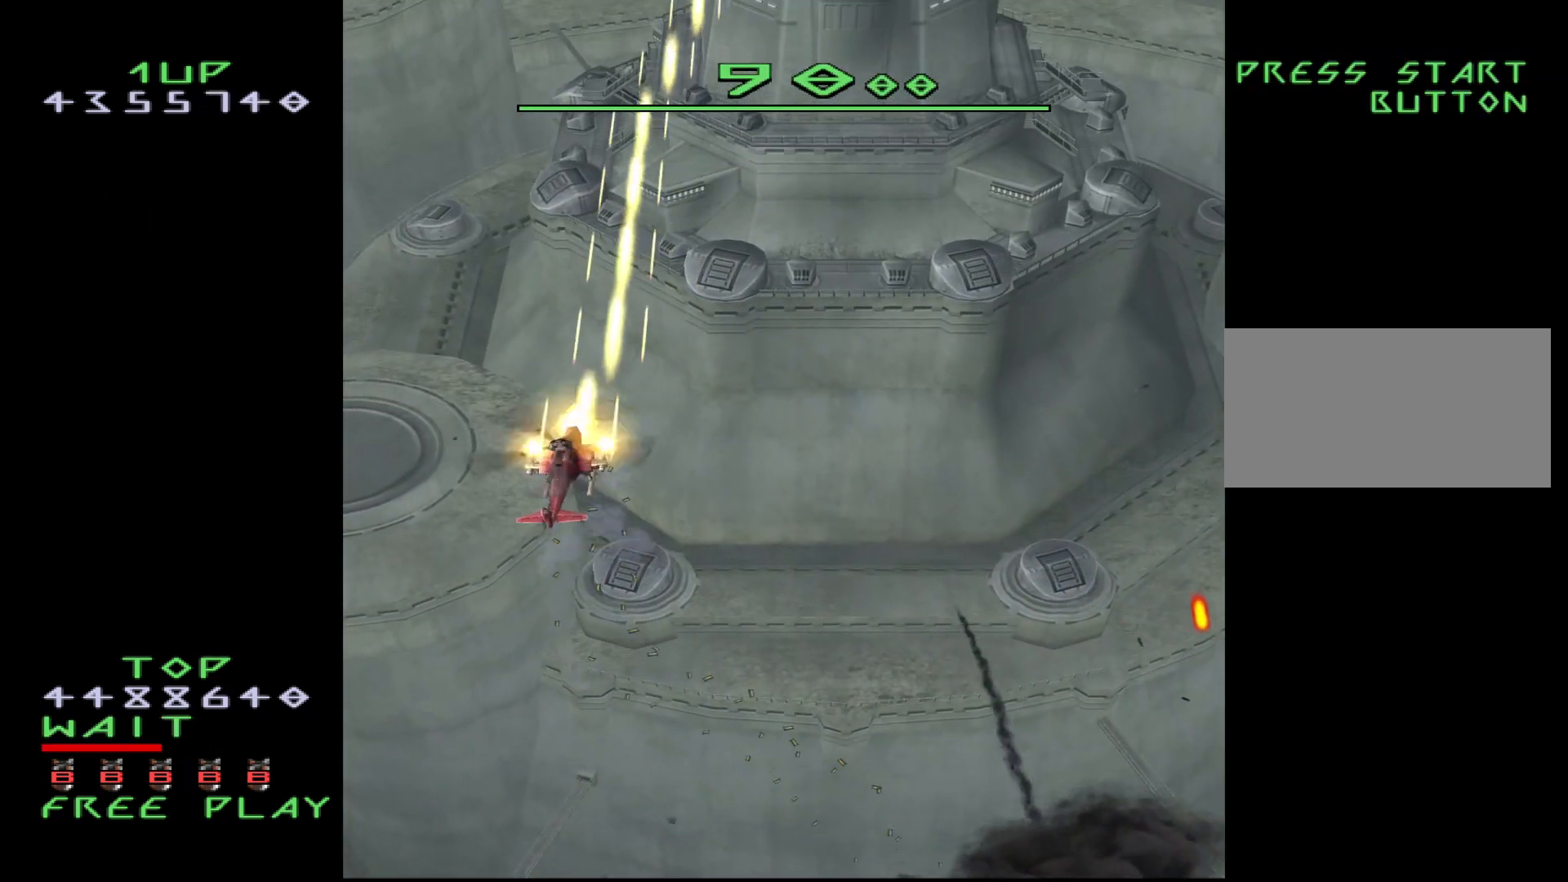
{"buttons": ["CROSS", "DPAD_UP"], "events": [[33, "DPAD_UP", "up"], [400, "DPAD_UP", "down"]]}
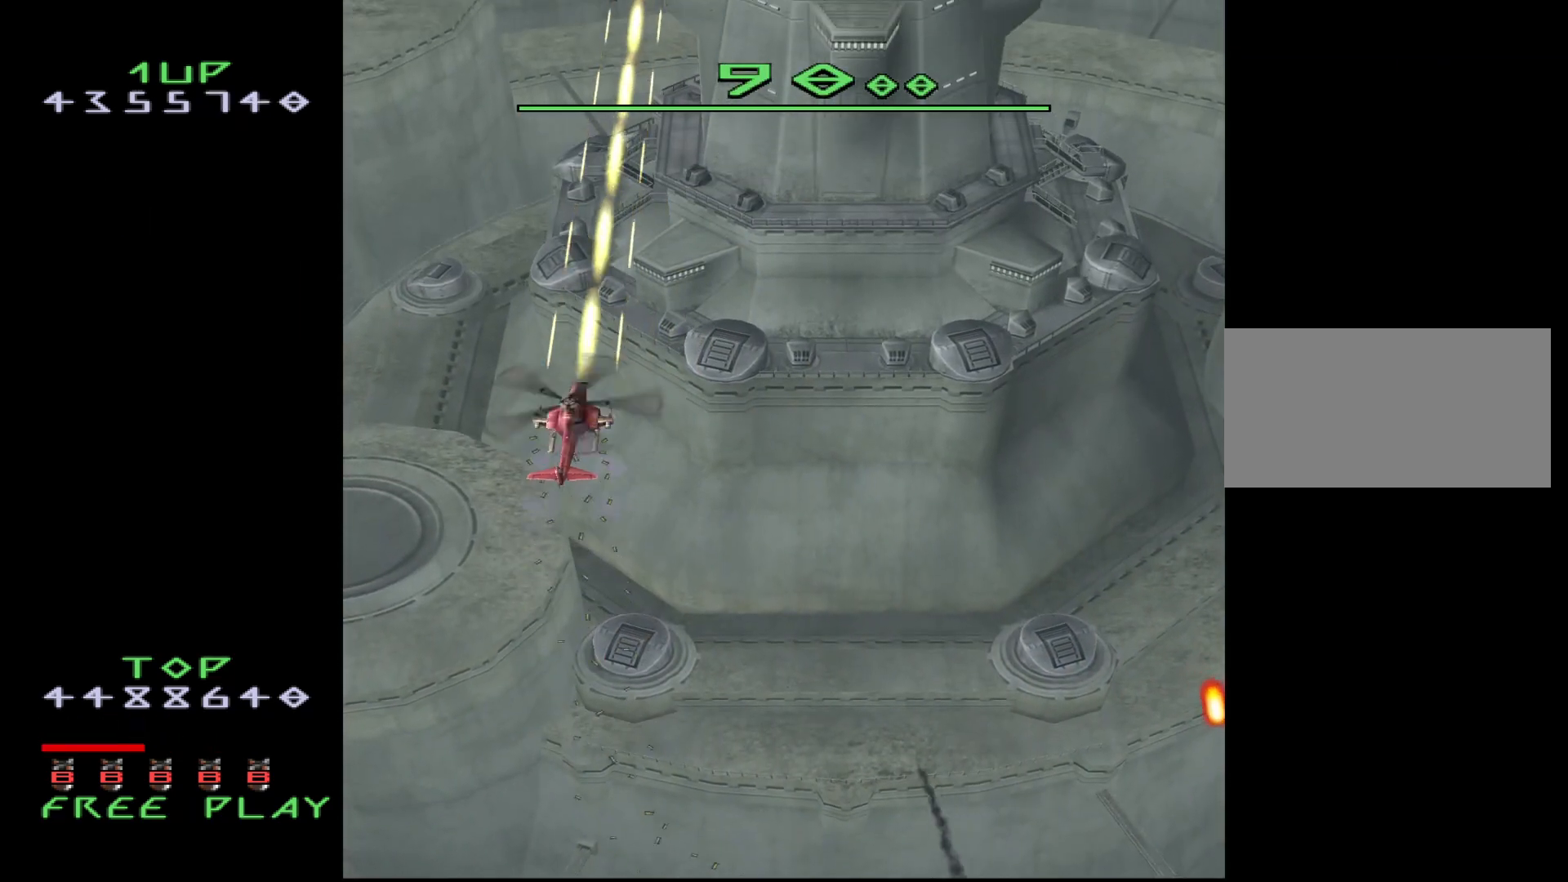
{"buttons": ["CROSS"], "events": [[33, "DPAD_UP", "up"], [117, "DPAD_RIGHT", "down"], [200, "DPAD_RIGHT", "up"]]}
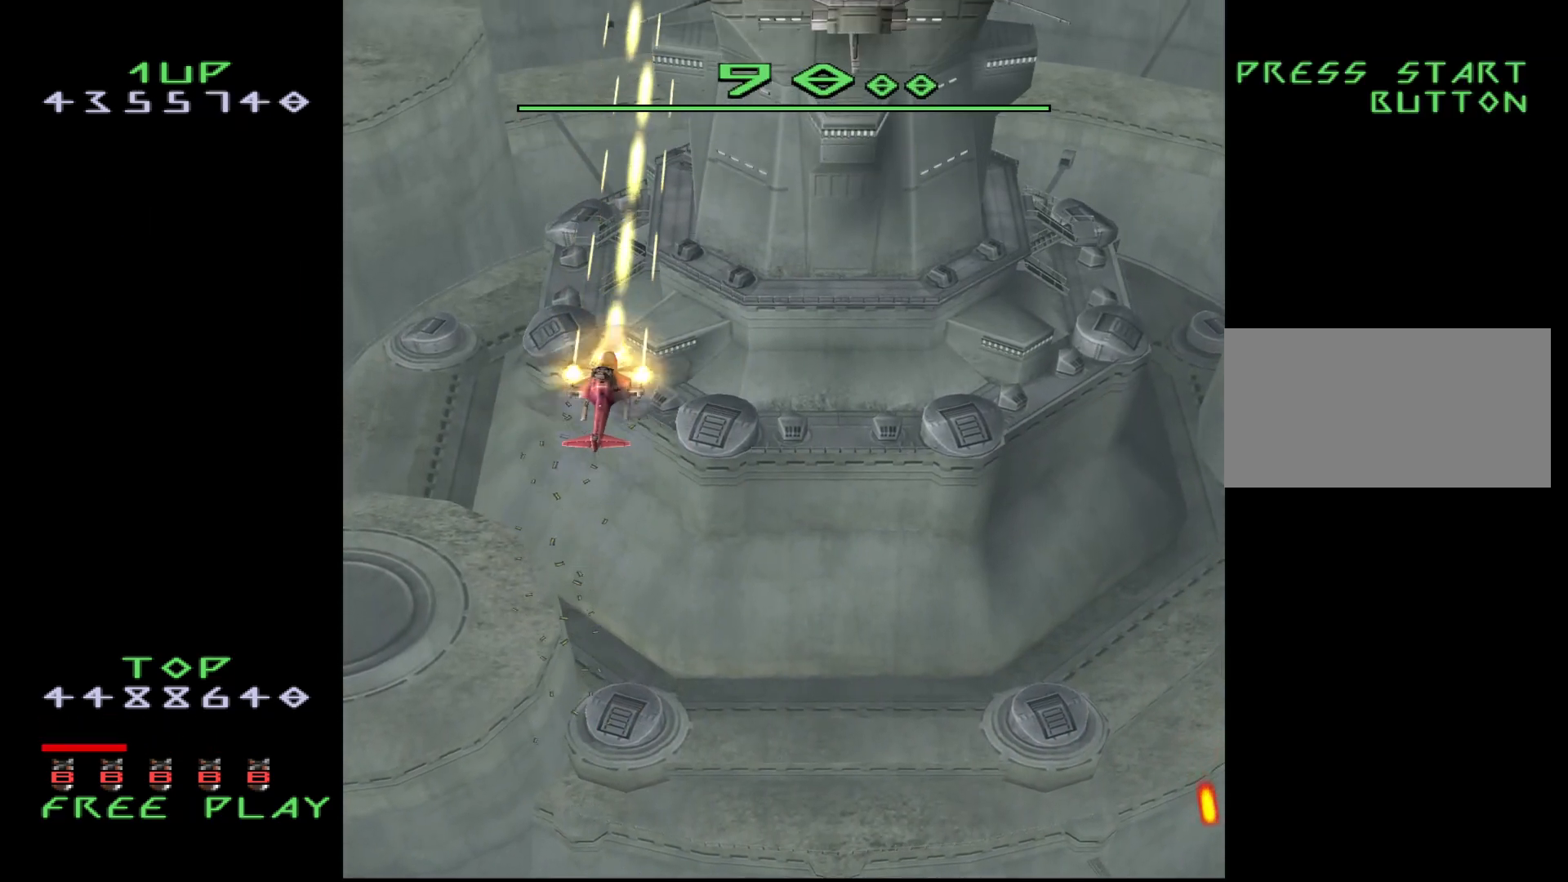
{"buttons": ["CROSS"], "events": [[250, "DPAD_LEFT", "down"], [300, "DPAD_LEFT", "up"]]}
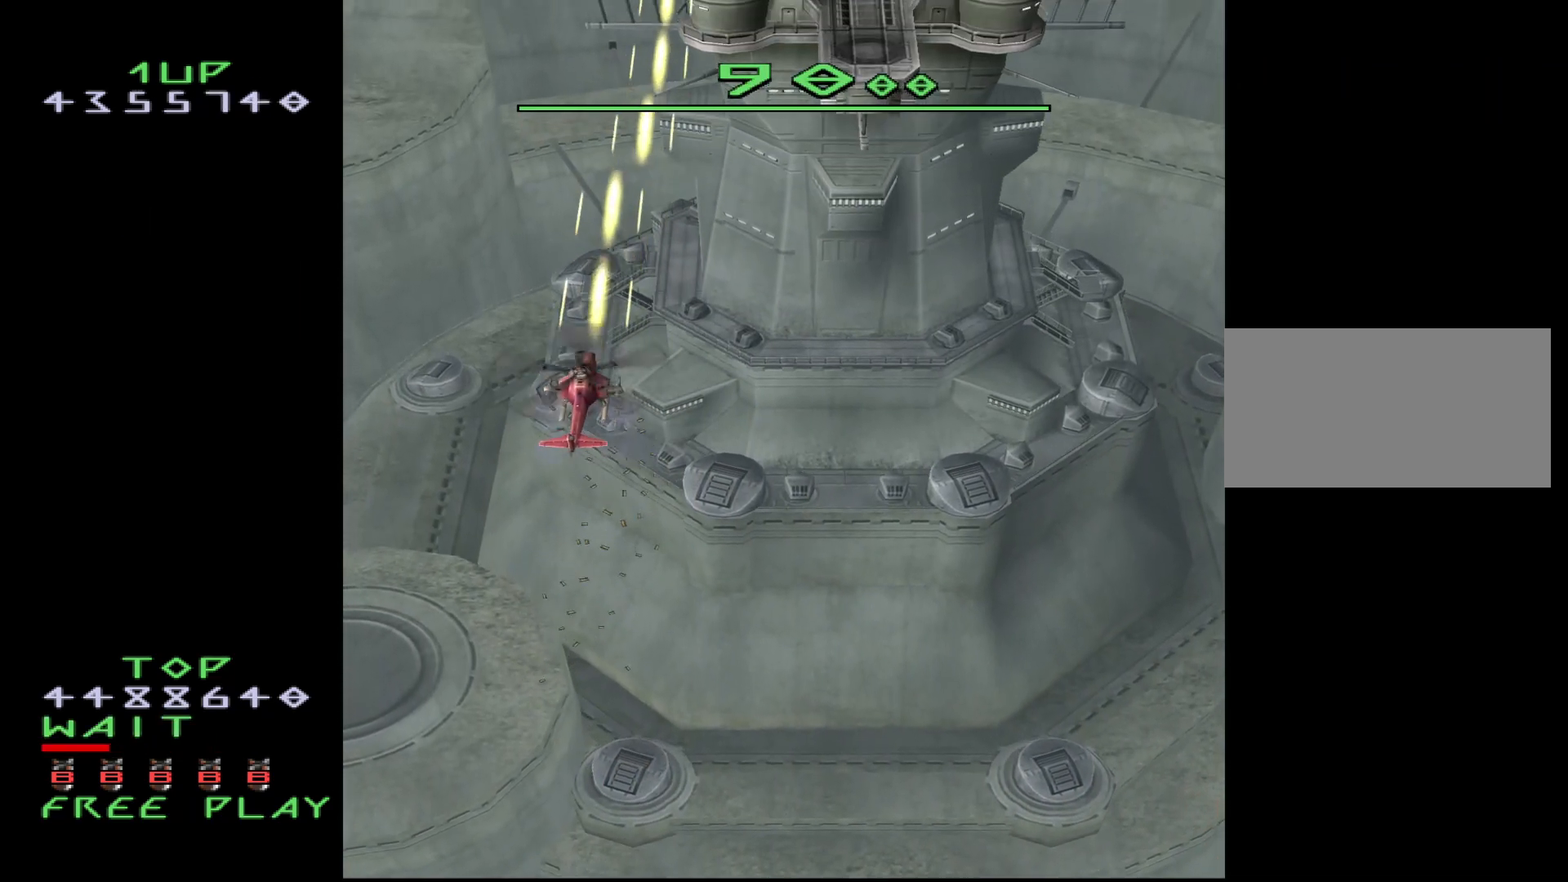
{"buttons": ["CROSS", "DPAD_UP", "DPAD_RIGHT"], "events": [[83, "DPAD_RIGHT", "down"], [133, "DPAD_RIGHT", "up"], [250, "DPAD_RIGHT", "down"], [367, "DPAD_RIGHT", "up"], [400, "DPAD_UP", "down"], [483, "DPAD_RIGHT", "down"]]}
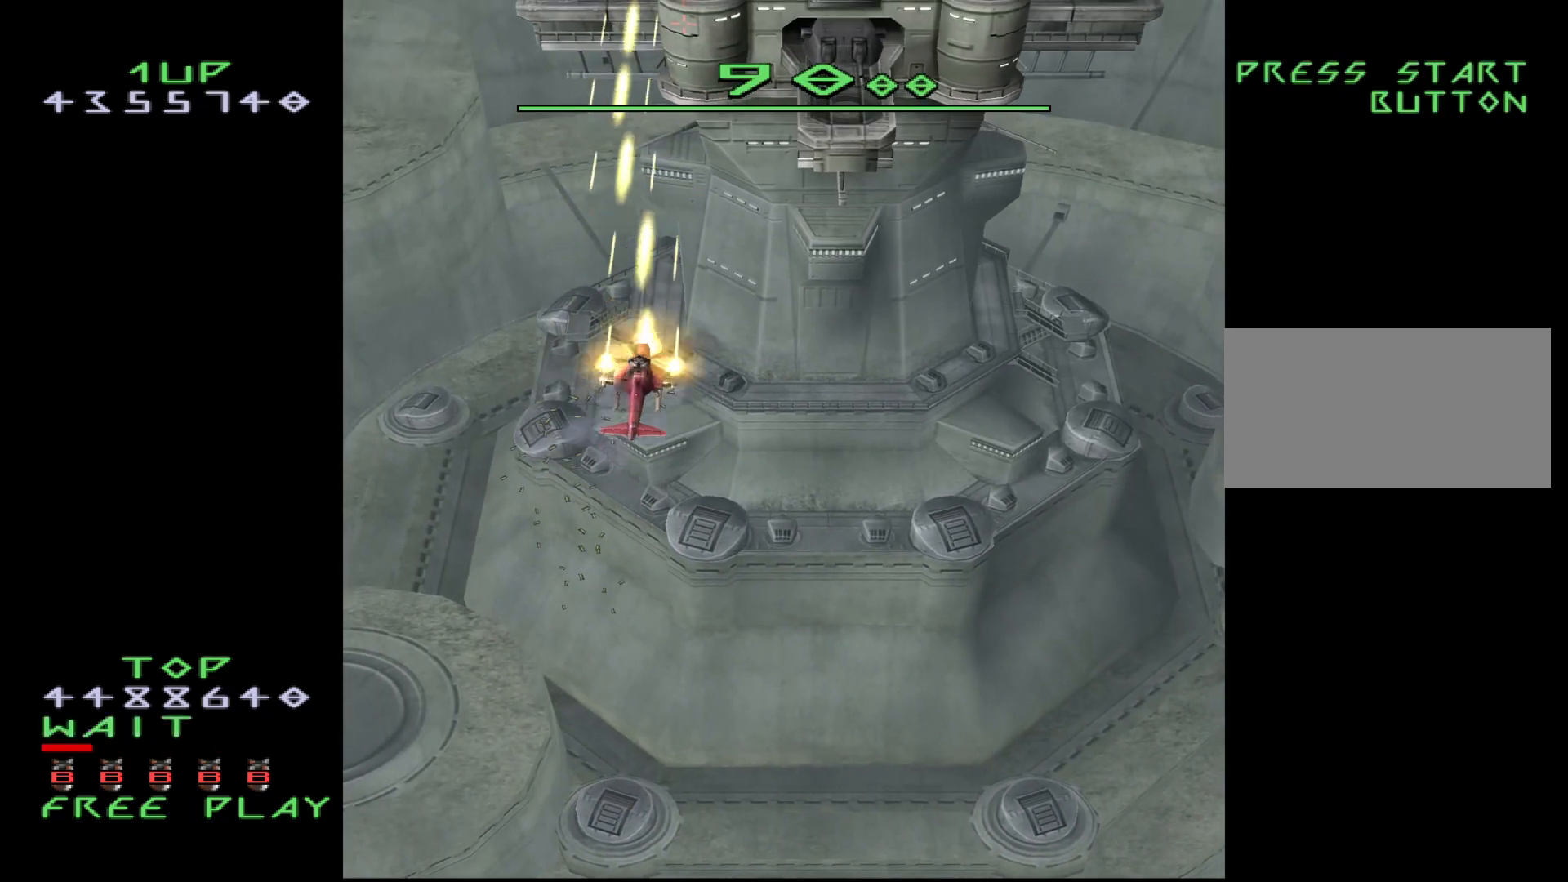
{"buttons": ["CROSS", "DPAD_LEFT"], "events": [[50, "DPAD_UP", "up"], [117, "DPAD_RIGHT", "up"], [467, "DPAD_LEFT", "down"]]}
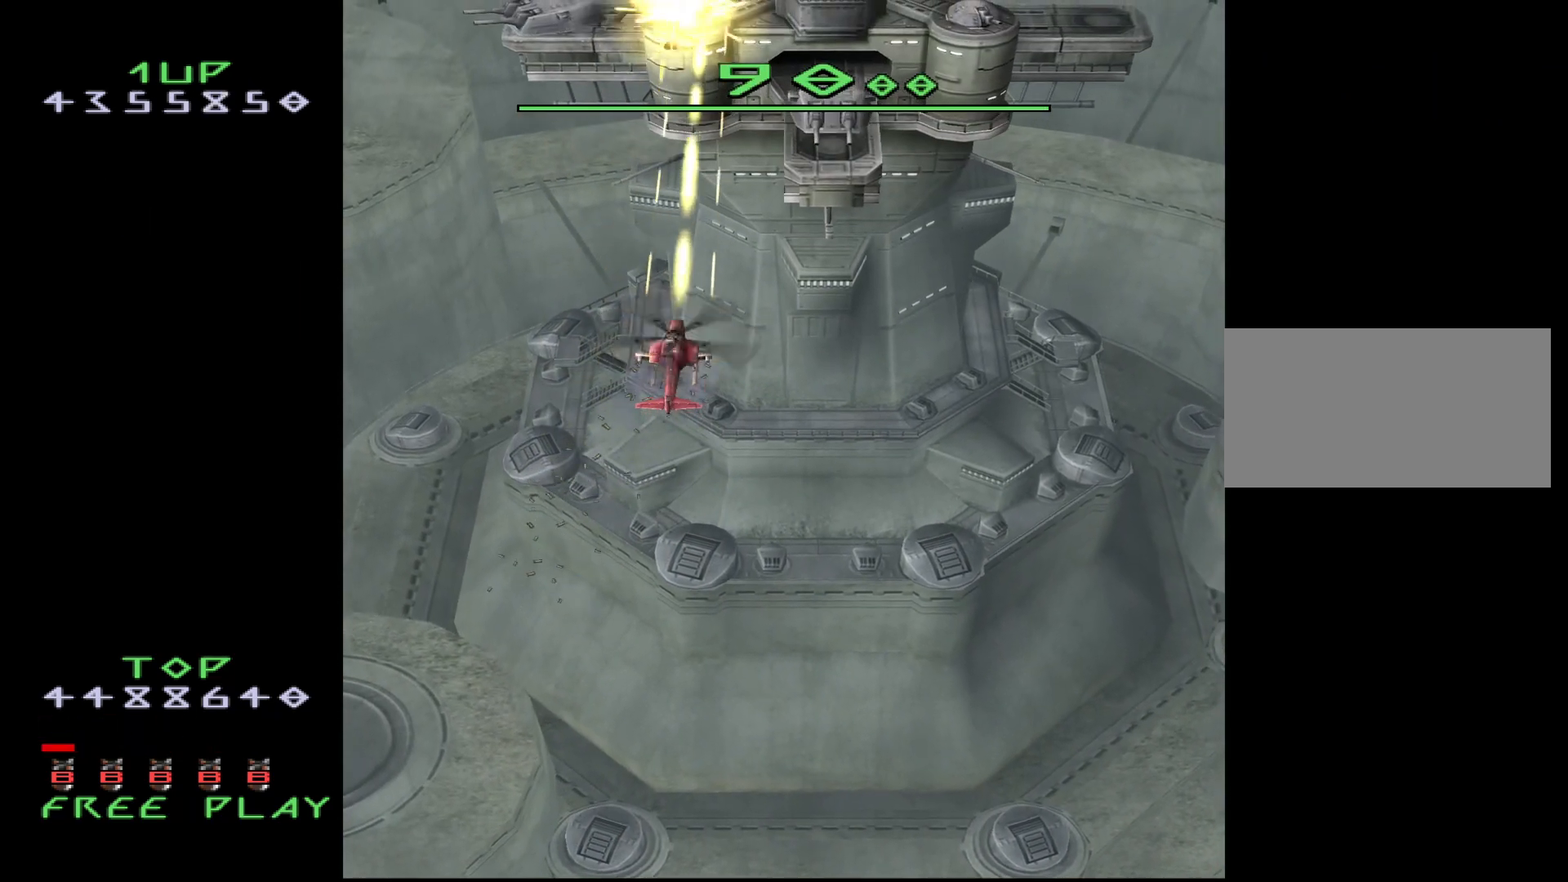
{"buttons": ["CROSS", "DPAD_DOWN"], "events": [[417, "DPAD_LEFT", "up"], [483, "DPAD_DOWN", "down"]]}
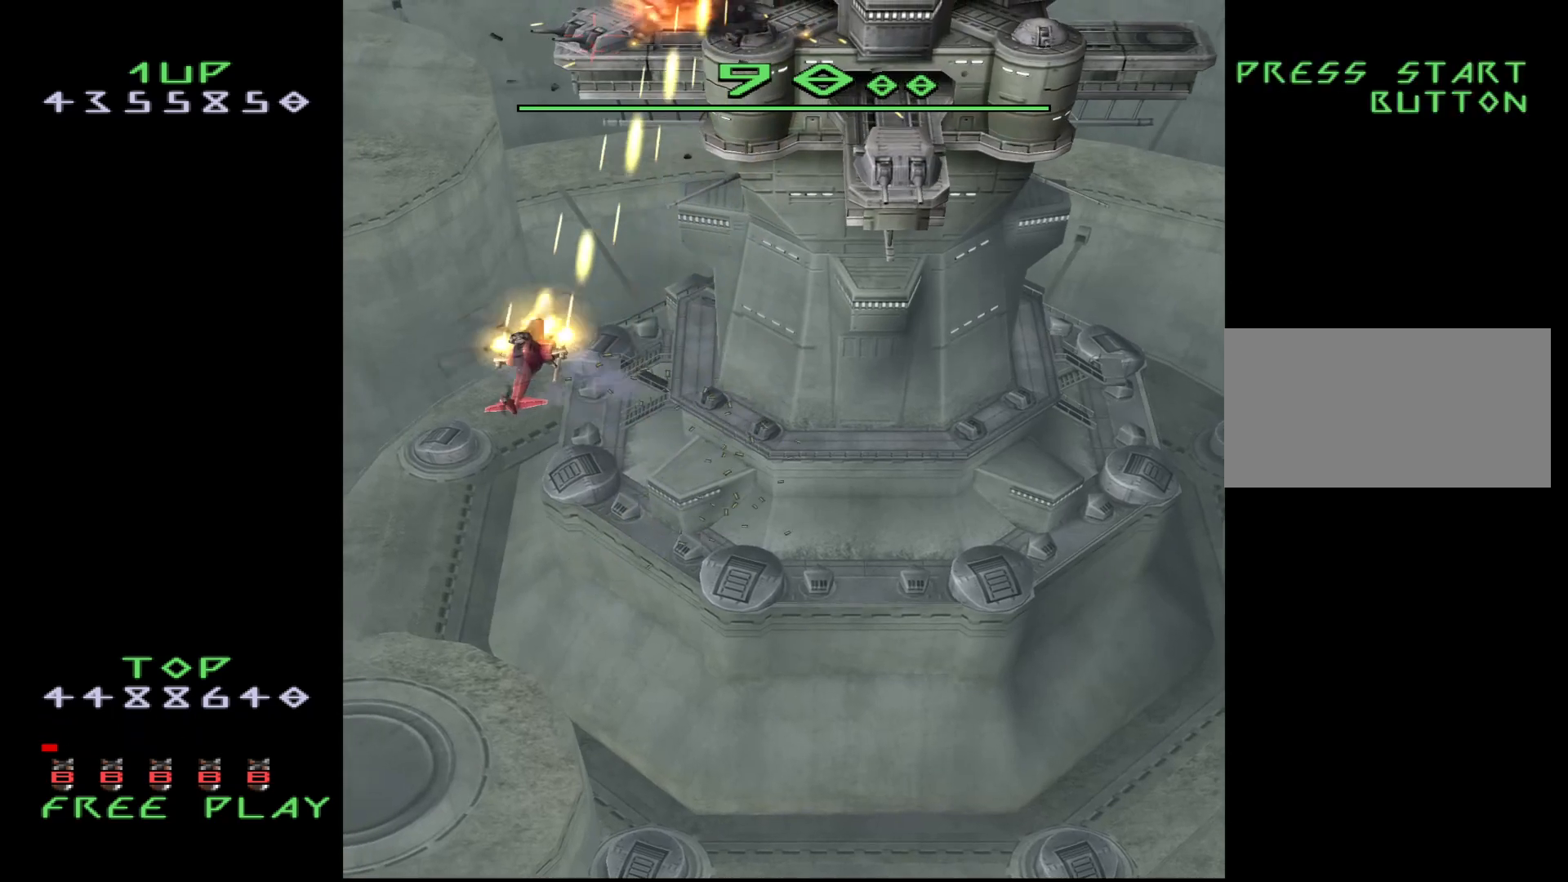
{"buttons": ["CROSS", "DPAD_DOWN"], "events": [[83, "DPAD_DOWN", "up"], [233, "DPAD_DOWN", "down"], [350, "DPAD_DOWN", "up"], [450, "DPAD_DOWN", "down"]]}
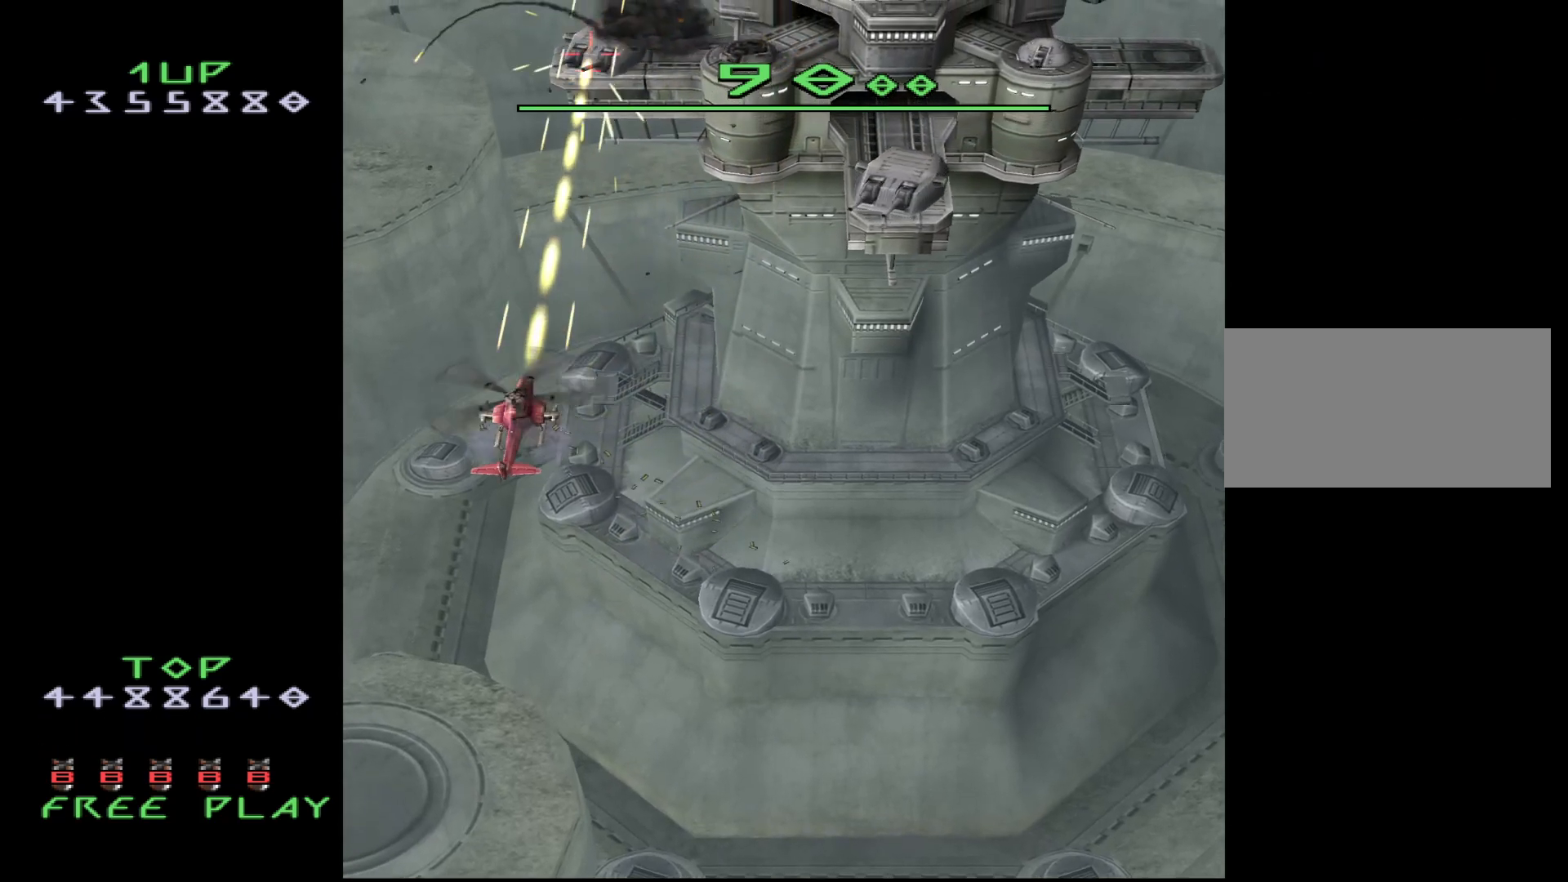
{"buttons": ["CROSS"], "events": [[33, "DPAD_DOWN", "up"], [250, "DPAD_DOWN", "down"], [333, "DPAD_DOWN", "up"]]}
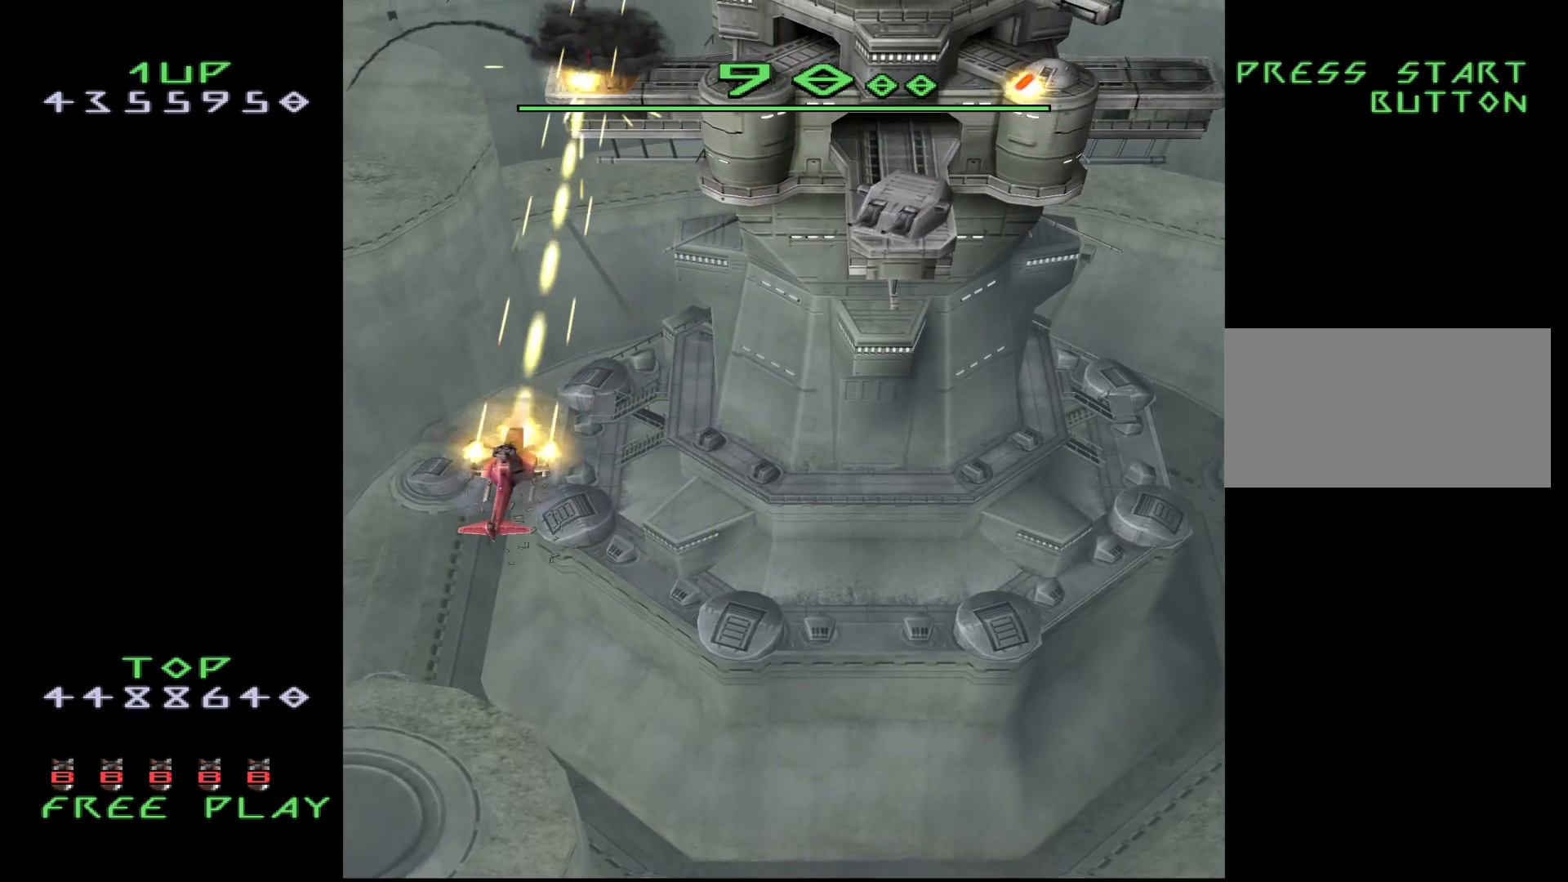
{"buttons": ["CROSS", "DPAD_RIGHT"], "events": [[83, "DPAD_DOWN", "down"], [300, "DPAD_RIGHT", "down"], [450, "DPAD_DOWN", "up"]]}
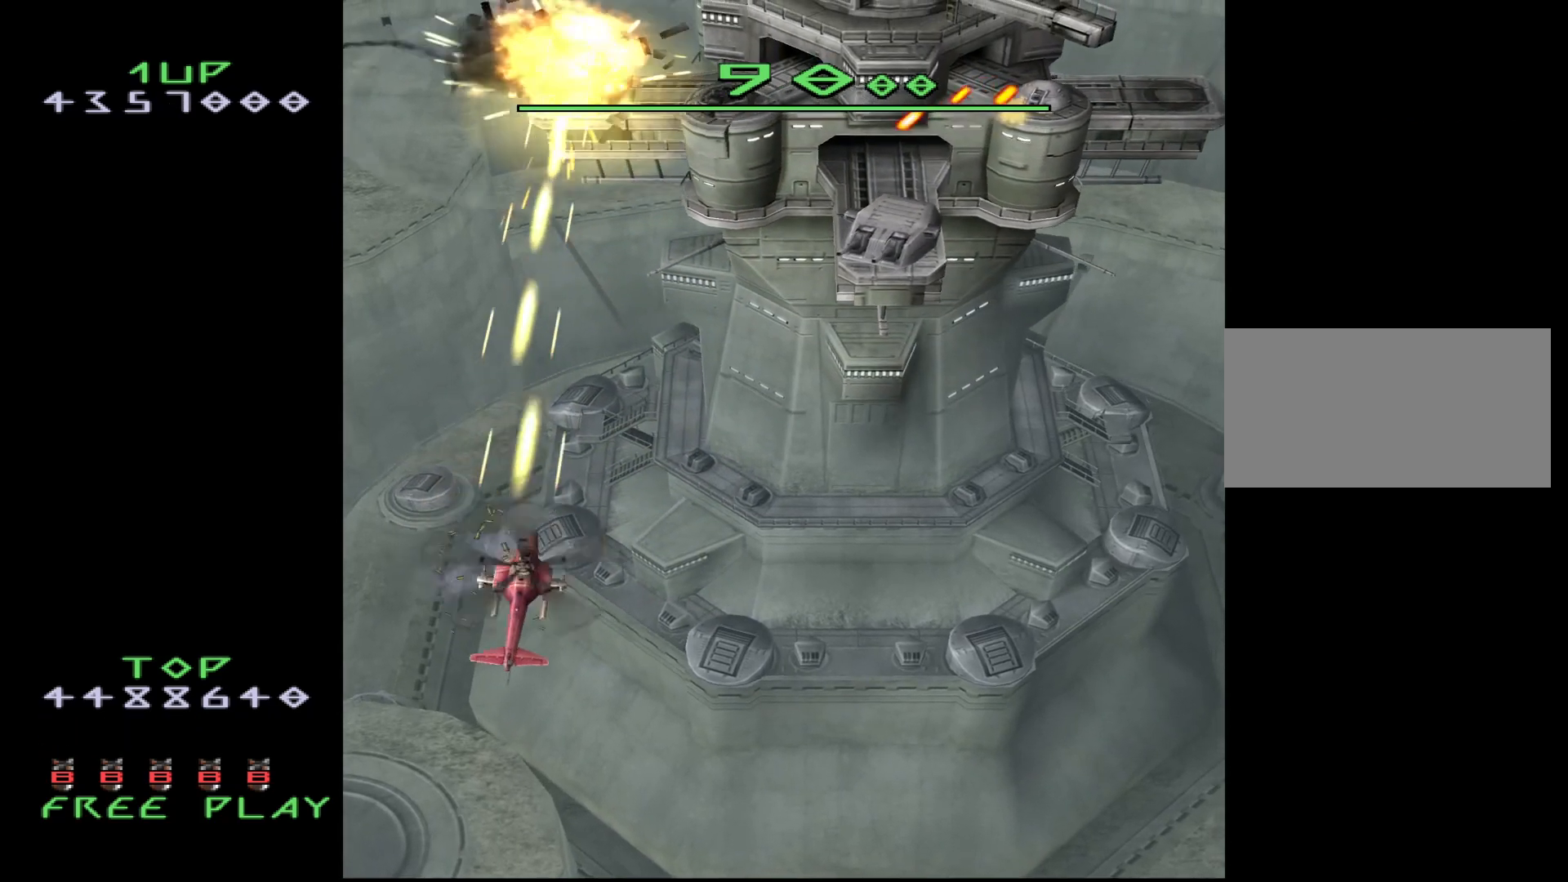
{"buttons": ["CROSS", "DPAD_RIGHT"], "events": []}
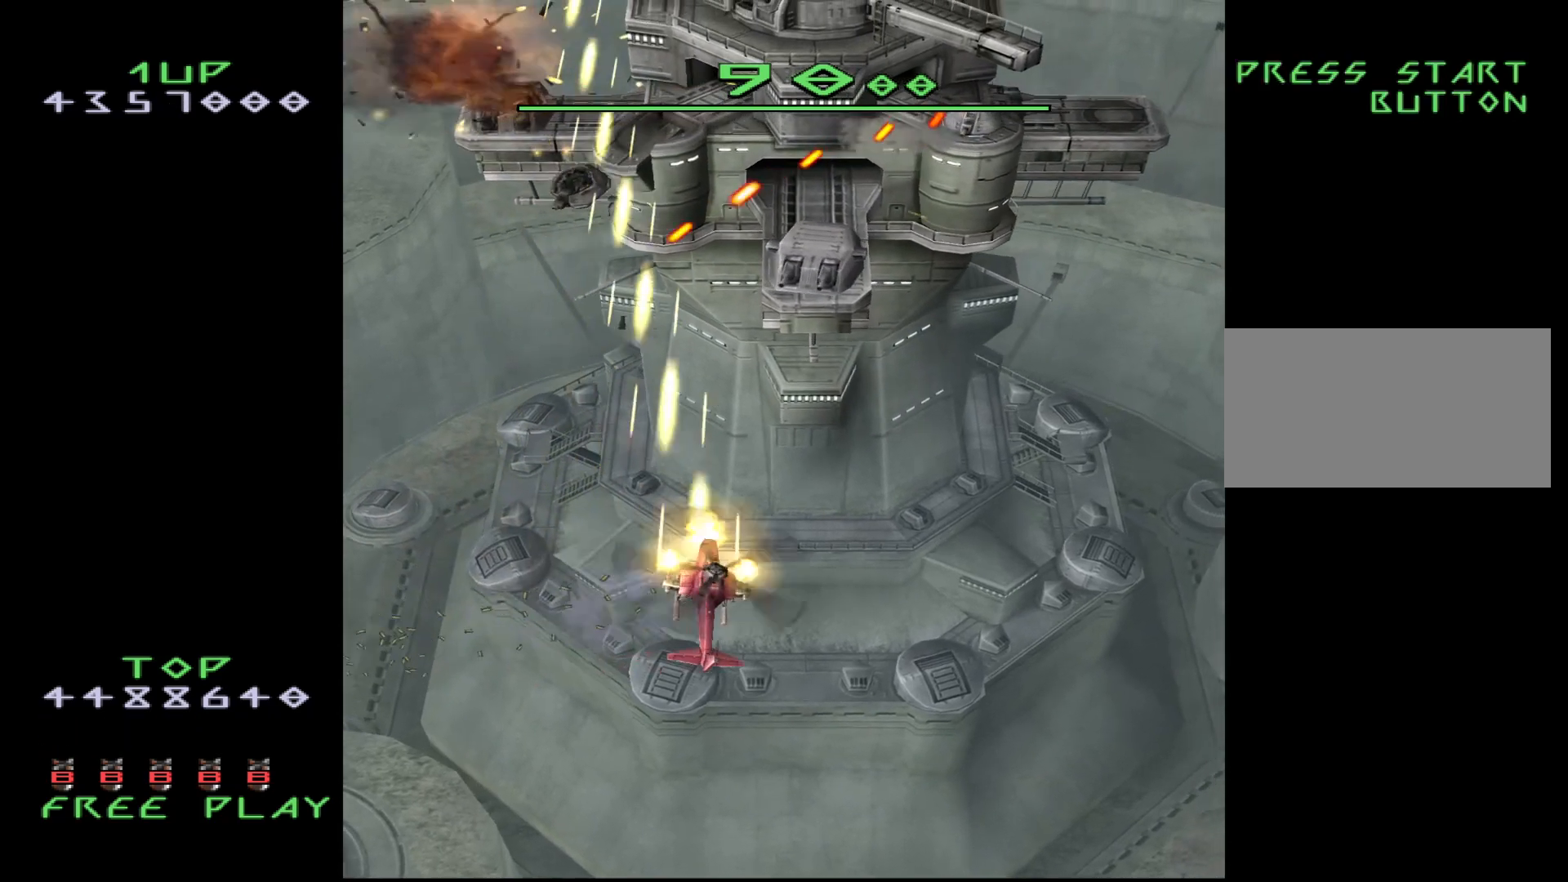
{"buttons": ["CROSS"], "events": [[83, "DPAD_RIGHT", "up"], [217, "DPAD_DOWN", "down"], [283, "DPAD_DOWN", "up"], [400, "DPAD_DOWN", "down"], [467, "DPAD_DOWN", "up"]]}
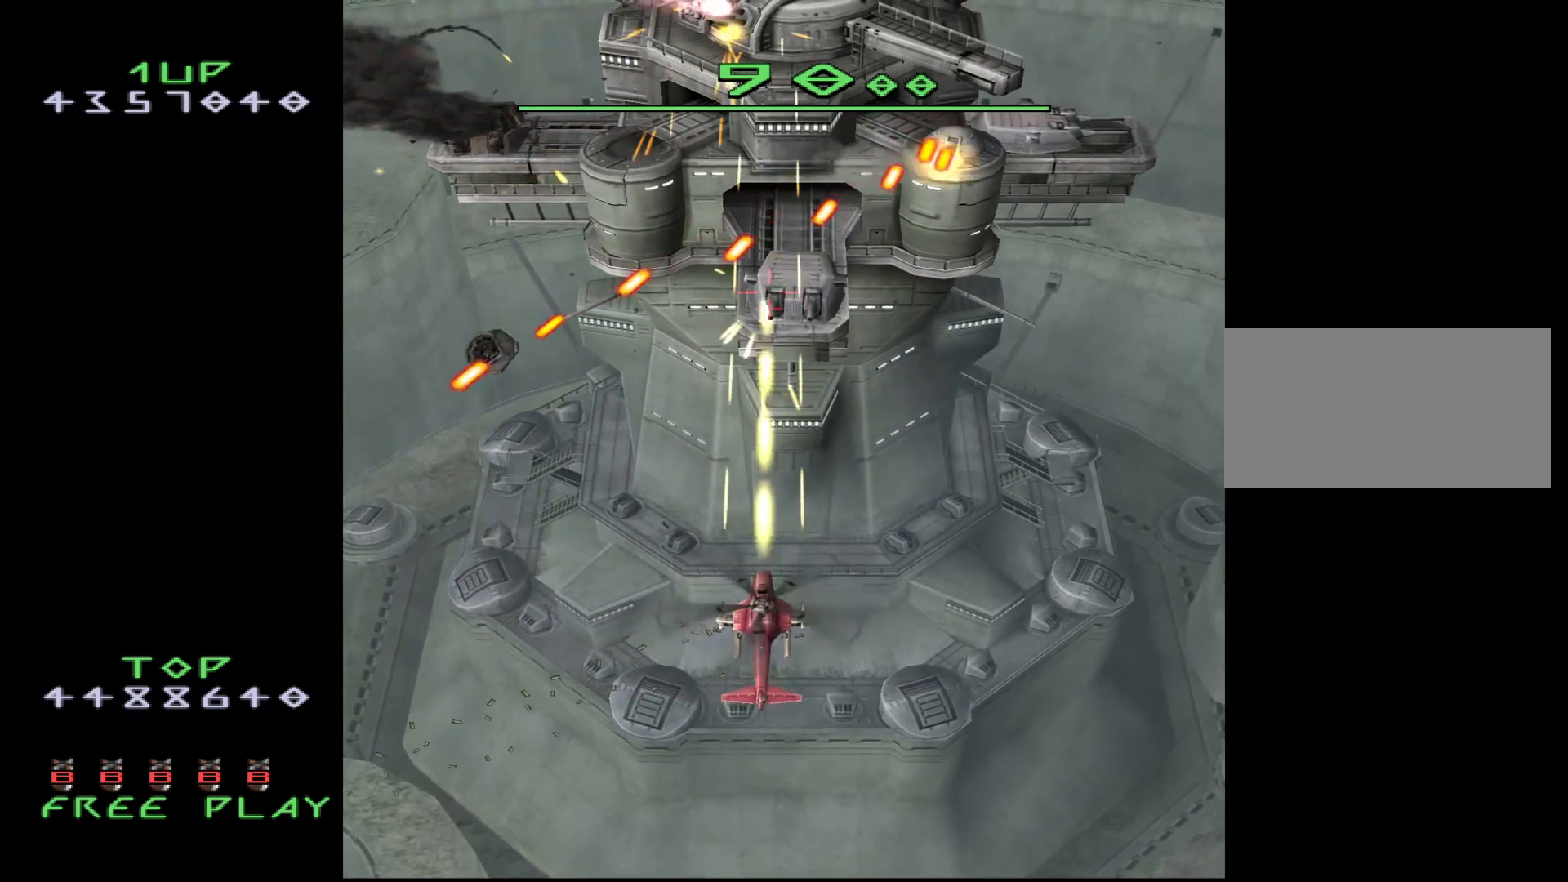
{"buttons": ["CROSS", "DPAD_DOWN"], "events": [[133, "DPAD_DOWN", "down"], [217, "DPAD_DOWN", "up"], [217, "DPAD_RIGHT", "down"], [283, "DPAD_RIGHT", "up"], [483, "DPAD_DOWN", "down"]]}
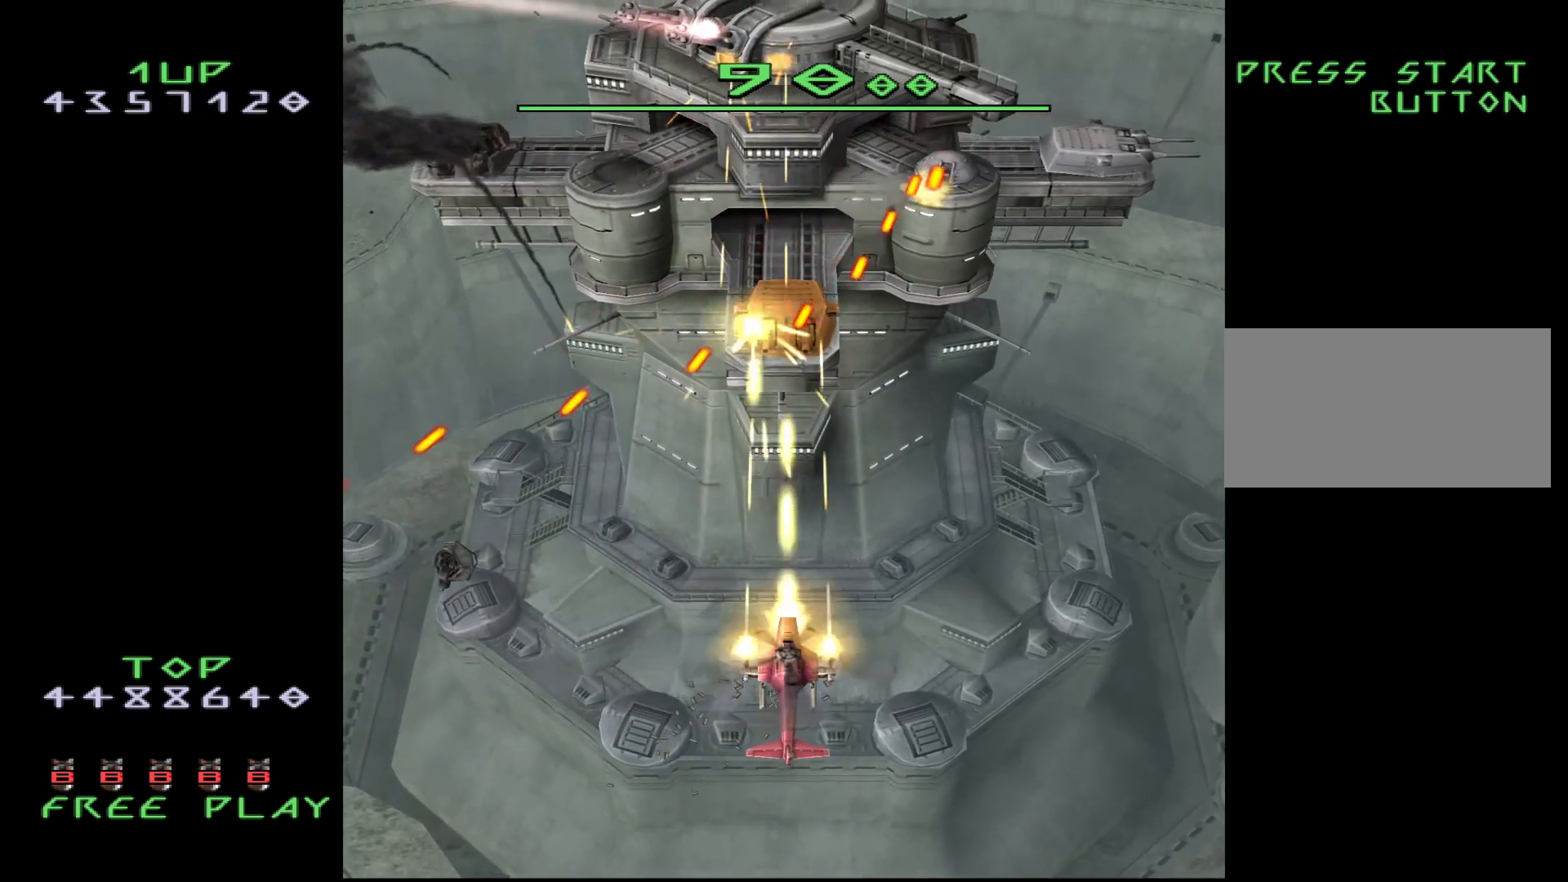
{"buttons": ["CROSS", "DPAD_UP", "DPAD_RIGHT"], "events": [[67, "DPAD_DOWN", "up"], [167, "DPAD_DOWN", "down"], [233, "DPAD_DOWN", "up"], [267, "DPAD_RIGHT", "down"], [417, "DPAD_UP", "down"]]}
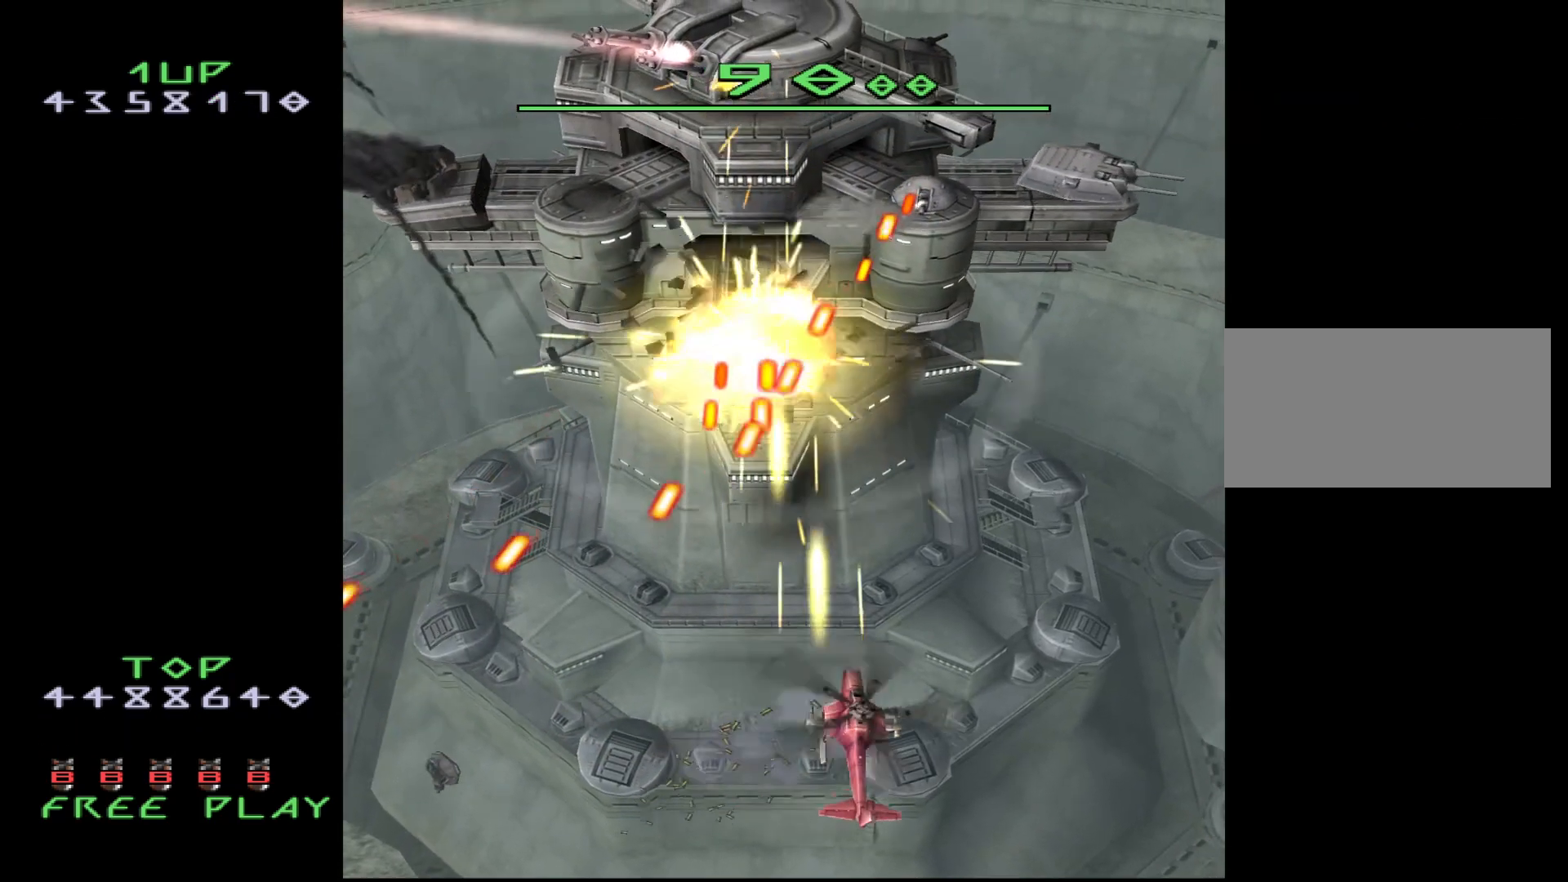
{"buttons": ["CROSS"], "events": [[233, "DPAD_RIGHT", "up"], [350, "DPAD_UP", "up"]]}
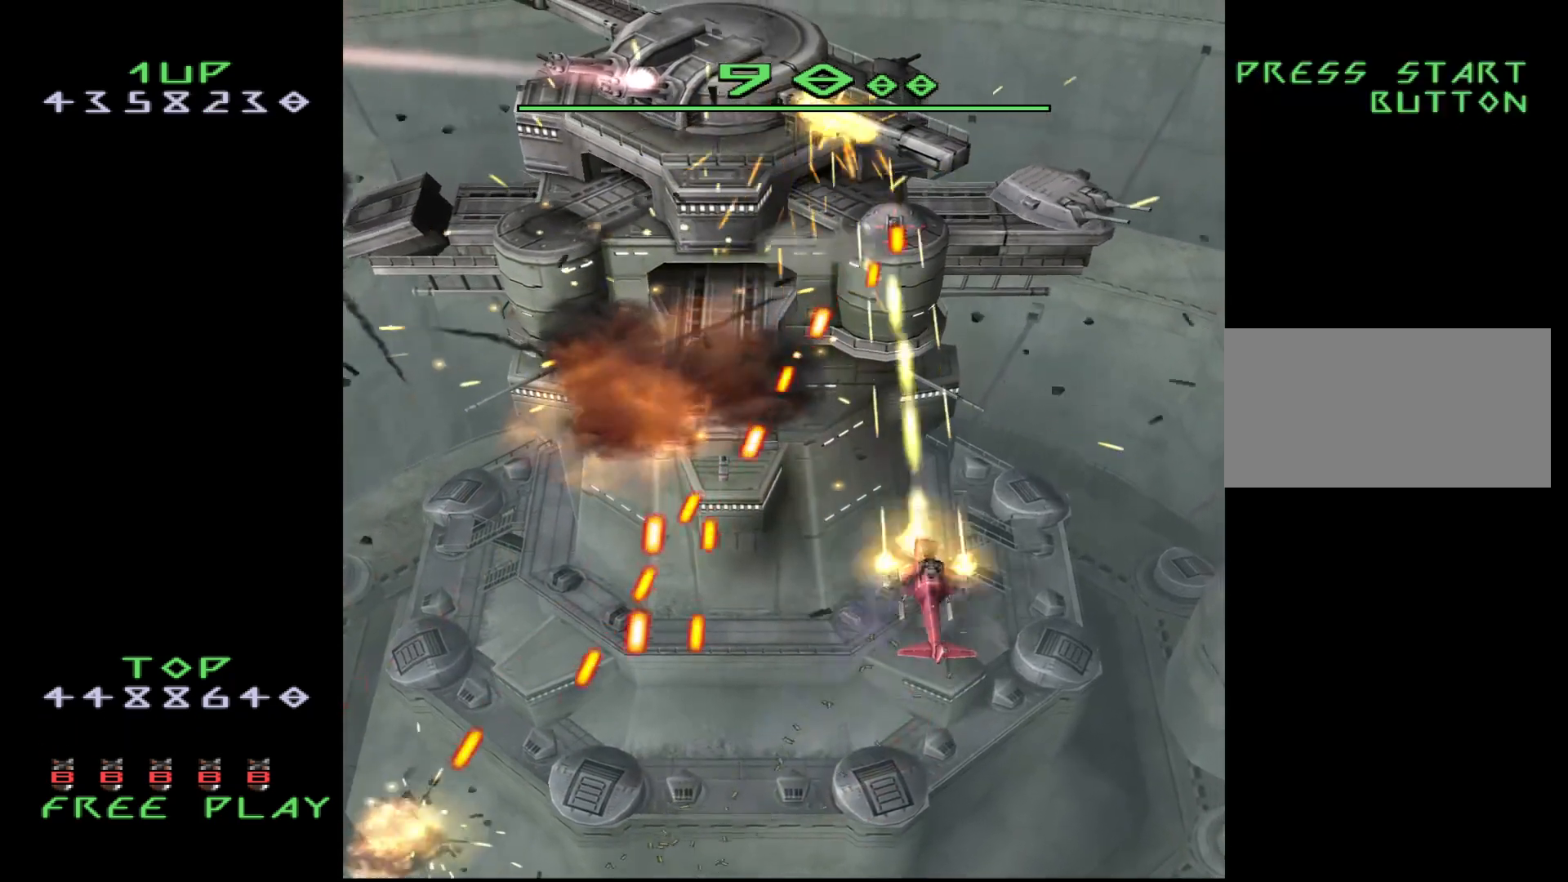
{"buttons": ["CROSS", "DPAD_UP"], "events": [[17, "DPAD_RIGHT", "down"], [100, "DPAD_UP", "down"], [267, "DPAD_UP", "up"], [383, "DPAD_UP", "down"], [500, "DPAD_RIGHT", "up"]]}
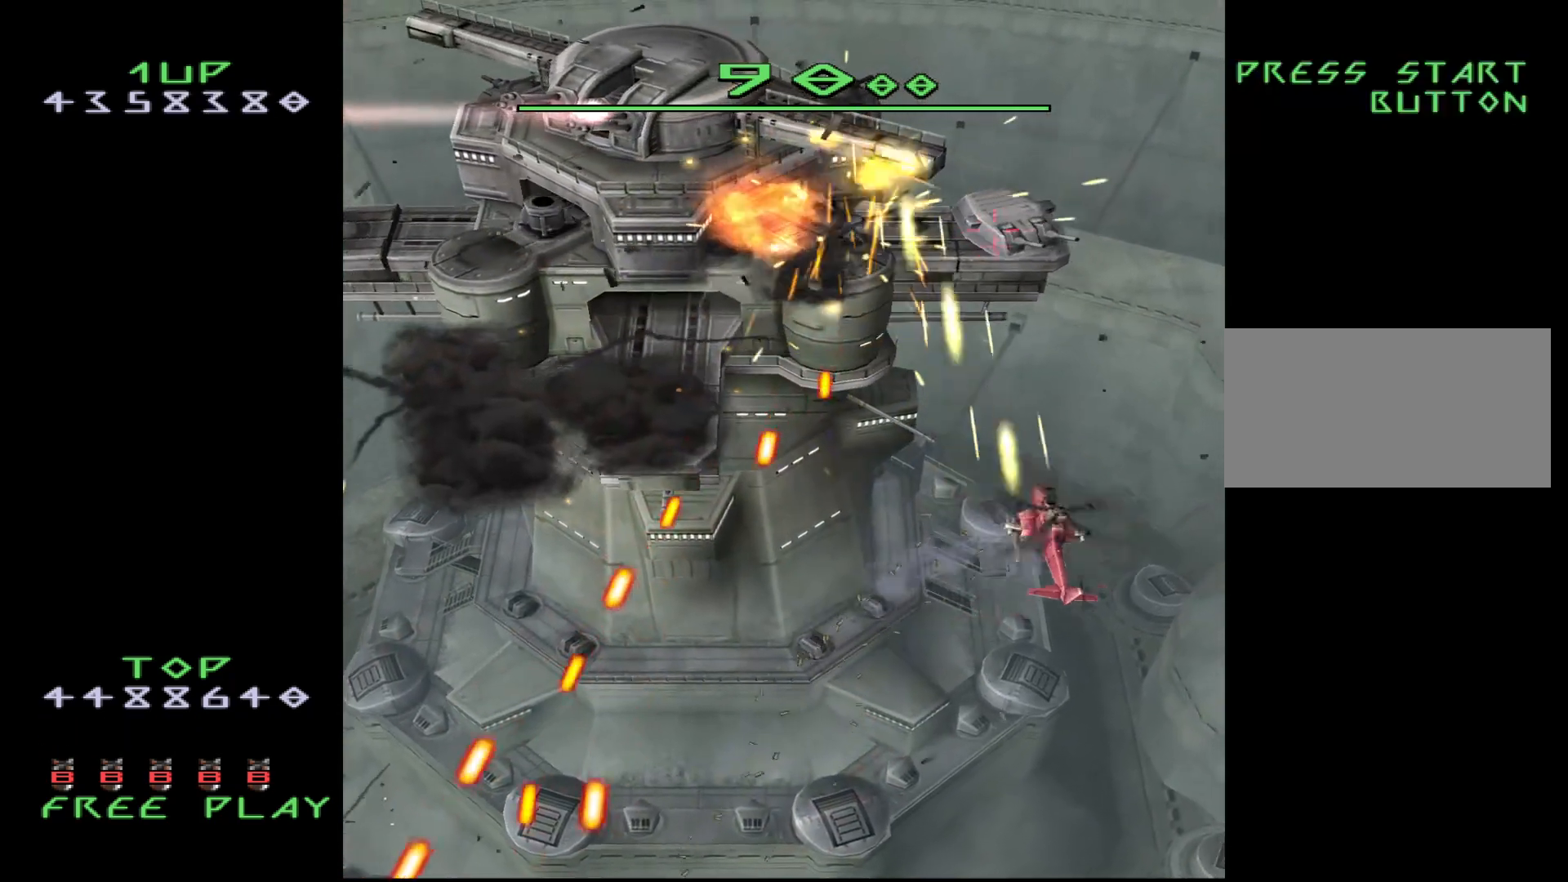
{"buttons": ["CROSS", "DPAD_DOWN"], "events": [[17, "DPAD_UP", "up"], [167, "DPAD_LEFT", "down"], [217, "DPAD_LEFT", "up"], [417, "DPAD_DOWN", "down"]]}
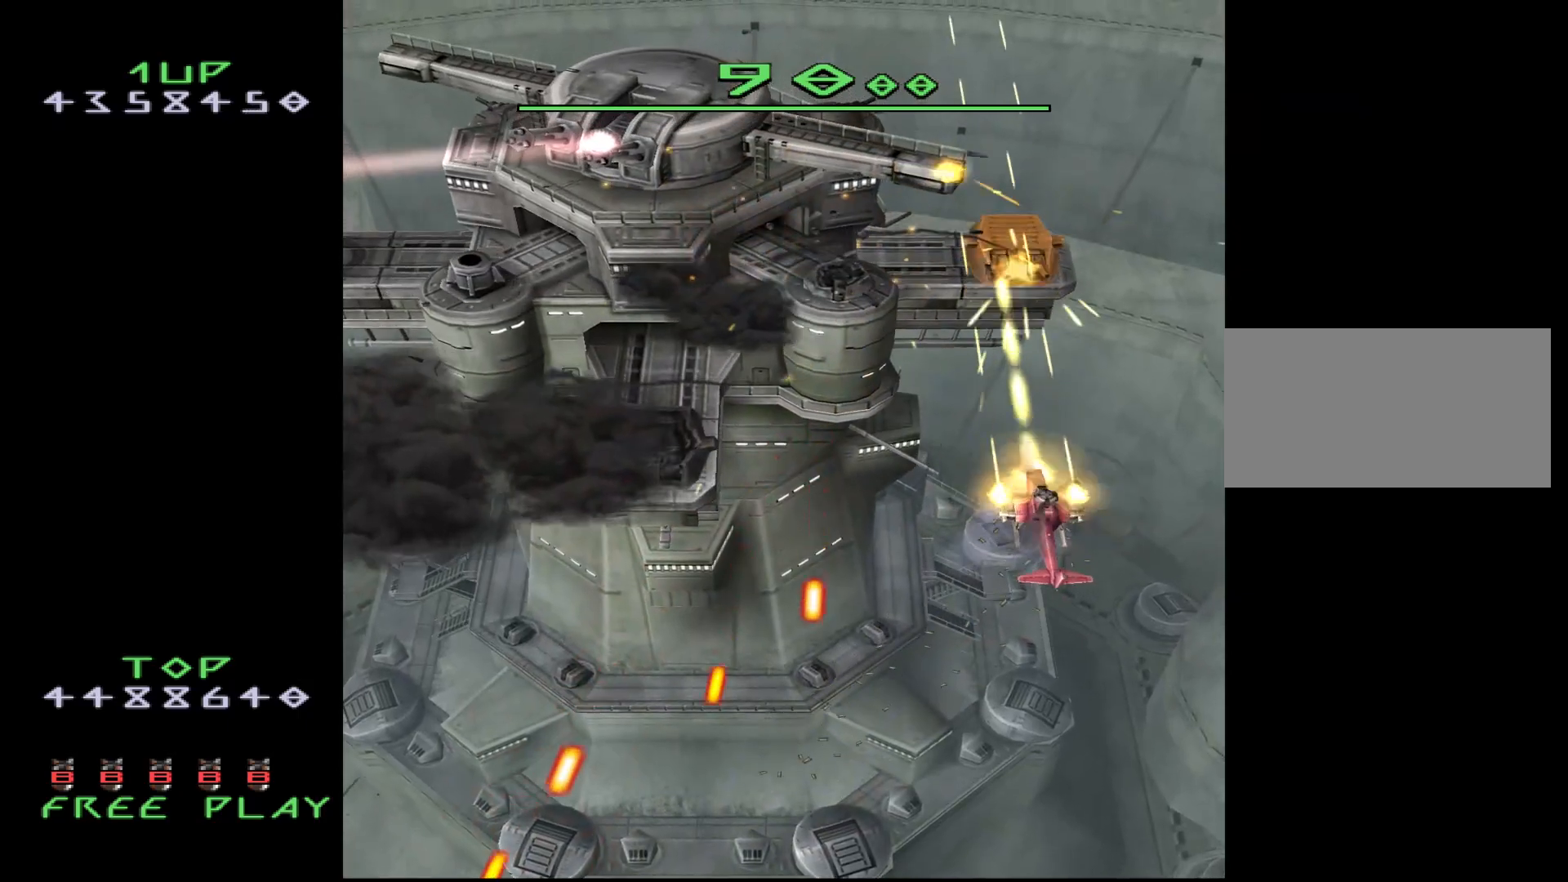
{"buttons": ["CROSS", "DPAD_DOWN"], "events": [[17, "DPAD_DOWN", "up"], [500, "DPAD_DOWN", "down"]]}
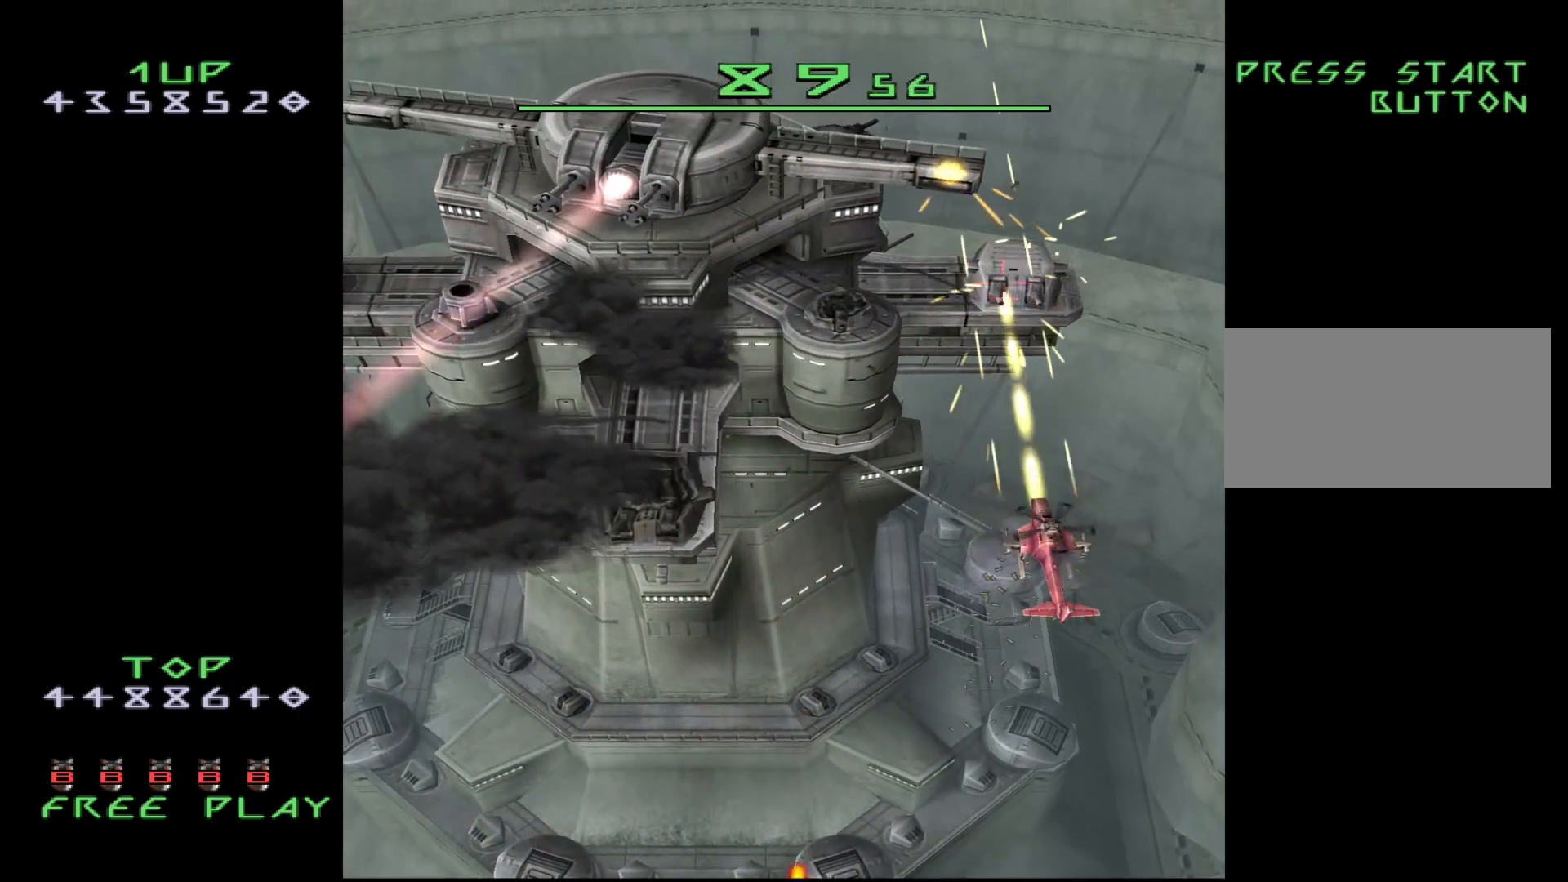
{"buttons": ["DPAD_DOWN", "DPAD_LEFT"], "events": [[200, "DPAD_LEFT", "down"], [250, "CROSS", "up"]]}